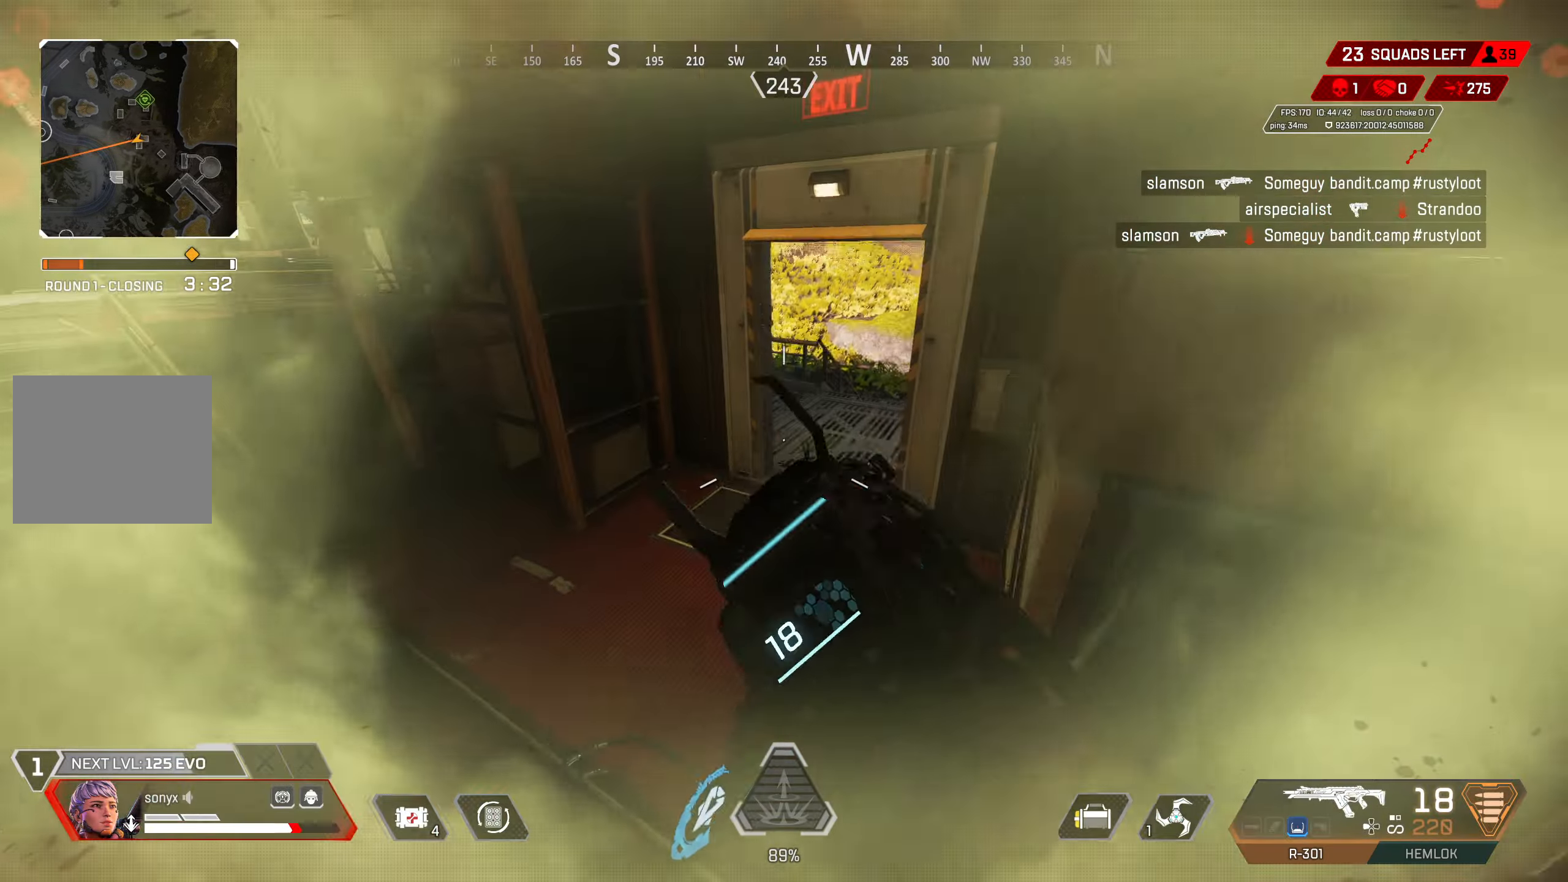
Gameplay with a controller (PlayStation layout); each line is a JSON object with the inputs held at the frame after it. "events" lists button and stick changes between this image and that frame as [ms after this image, input, new state], when the widget could be followed in between.
{"buttons": ["L3"], "left_stick": "up", "right_stick": "center", "events": [[17, "CIRCLE", "up"], [167, "right_stick", "up-right"], [300, "right_stick", "center"], [467, "L3", "down"]]}
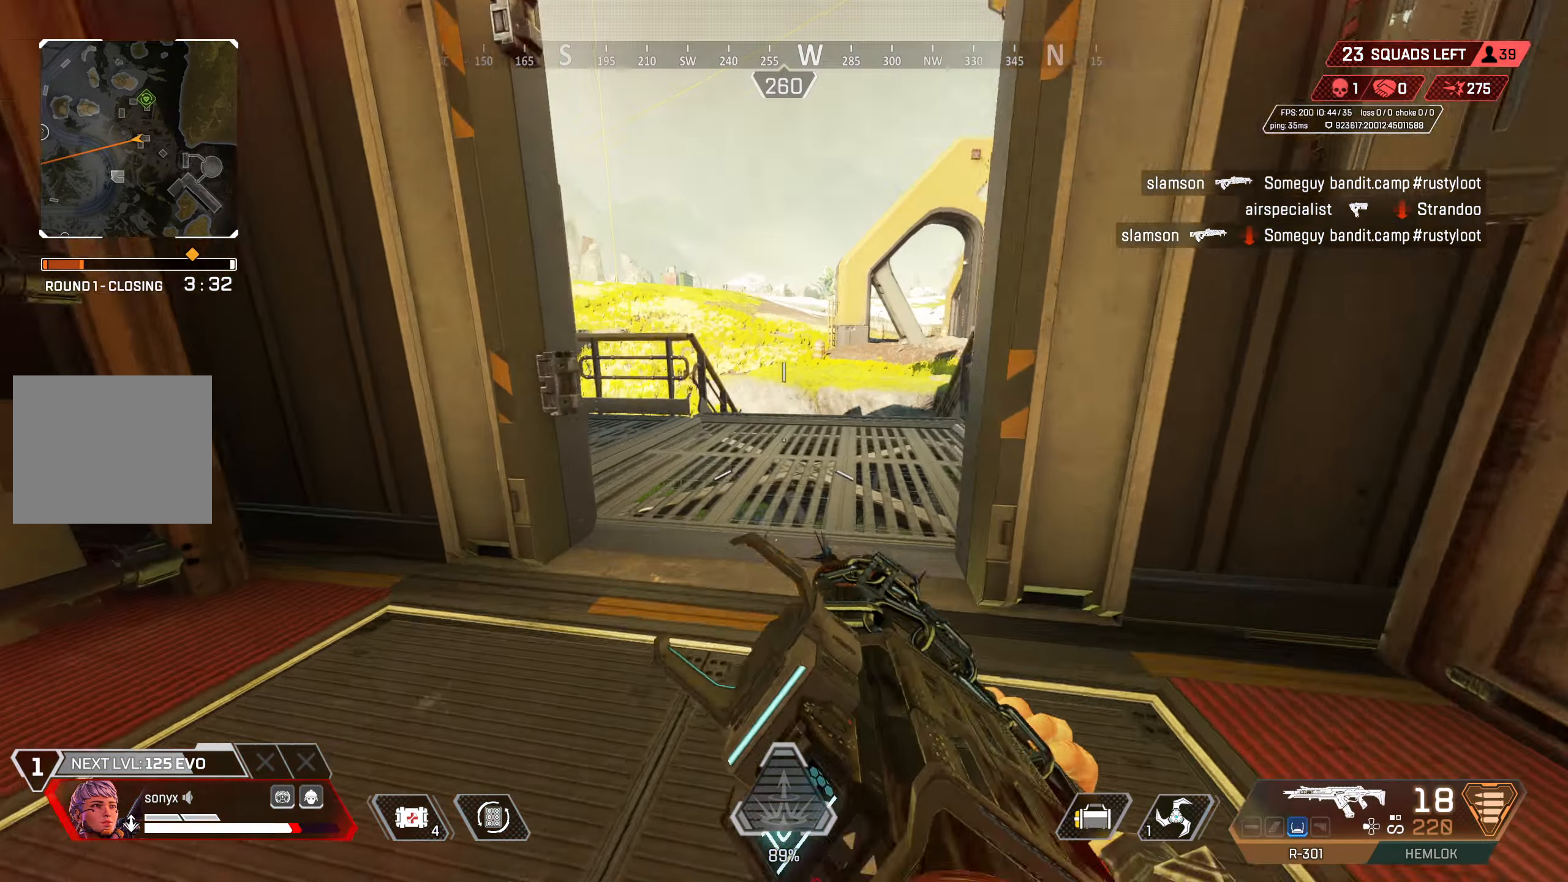
{"buttons": ["CROSS"], "left_stick": "up", "right_stick": "right", "events": [[50, "L3", "up"], [50, "right_stick", "down-right"], [150, "right_stick", "center"], [300, "right_stick", "right"], [483, "CROSS", "down"]]}
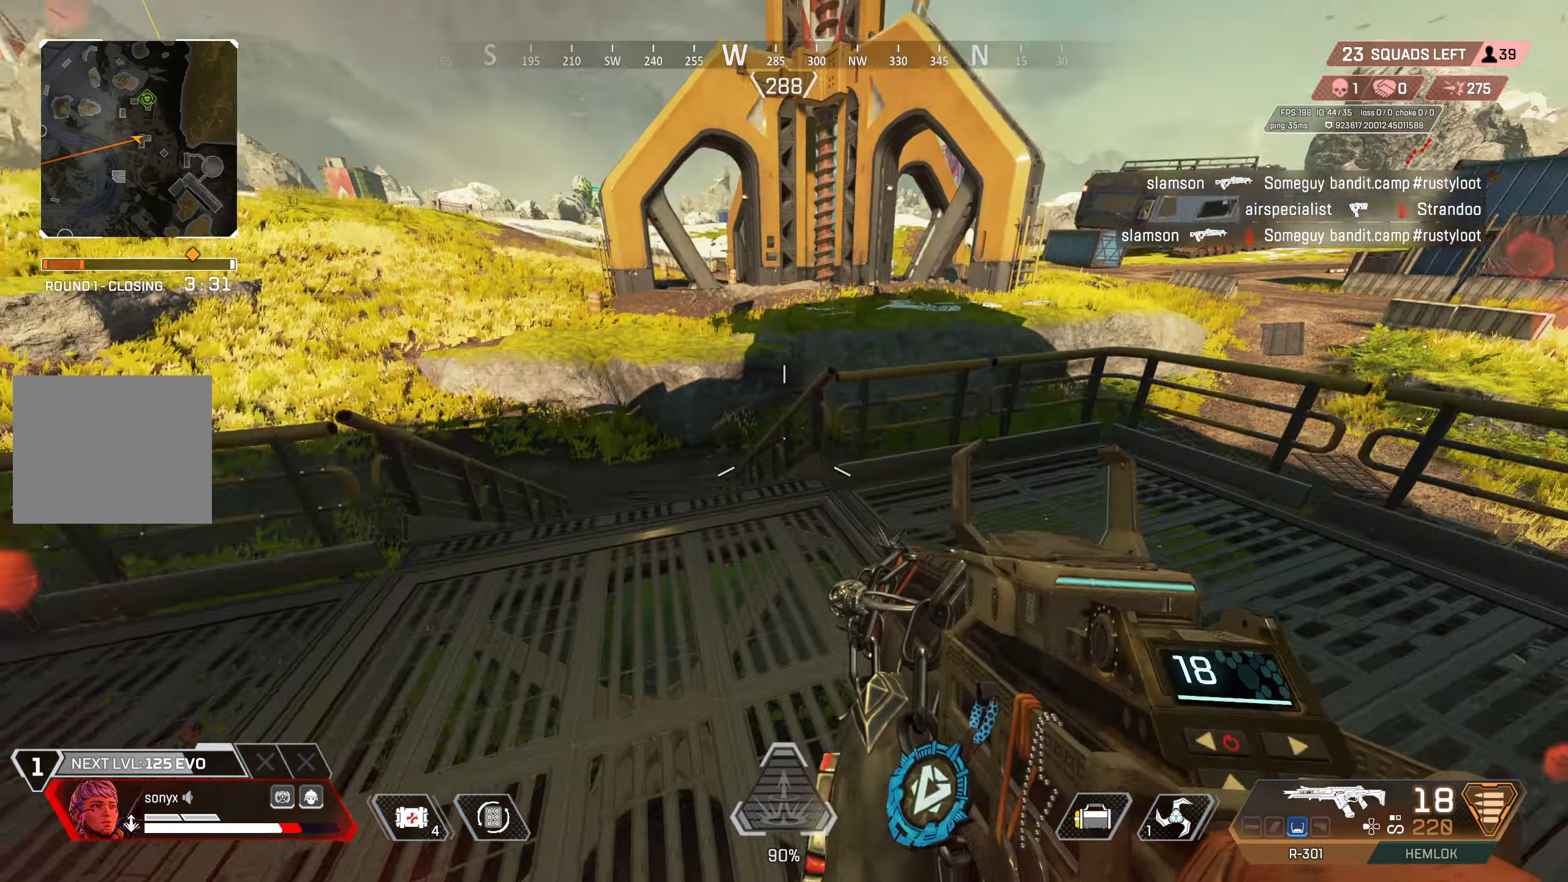
{"buttons": [], "left_stick": "up-right", "right_stick": "right", "events": [[83, "CROSS", "up"], [83, "left_stick", "up-right"], [133, "right_stick", "down-right"], [233, "CROSS", "down"], [367, "right_stick", "right"], [467, "CROSS", "up"]]}
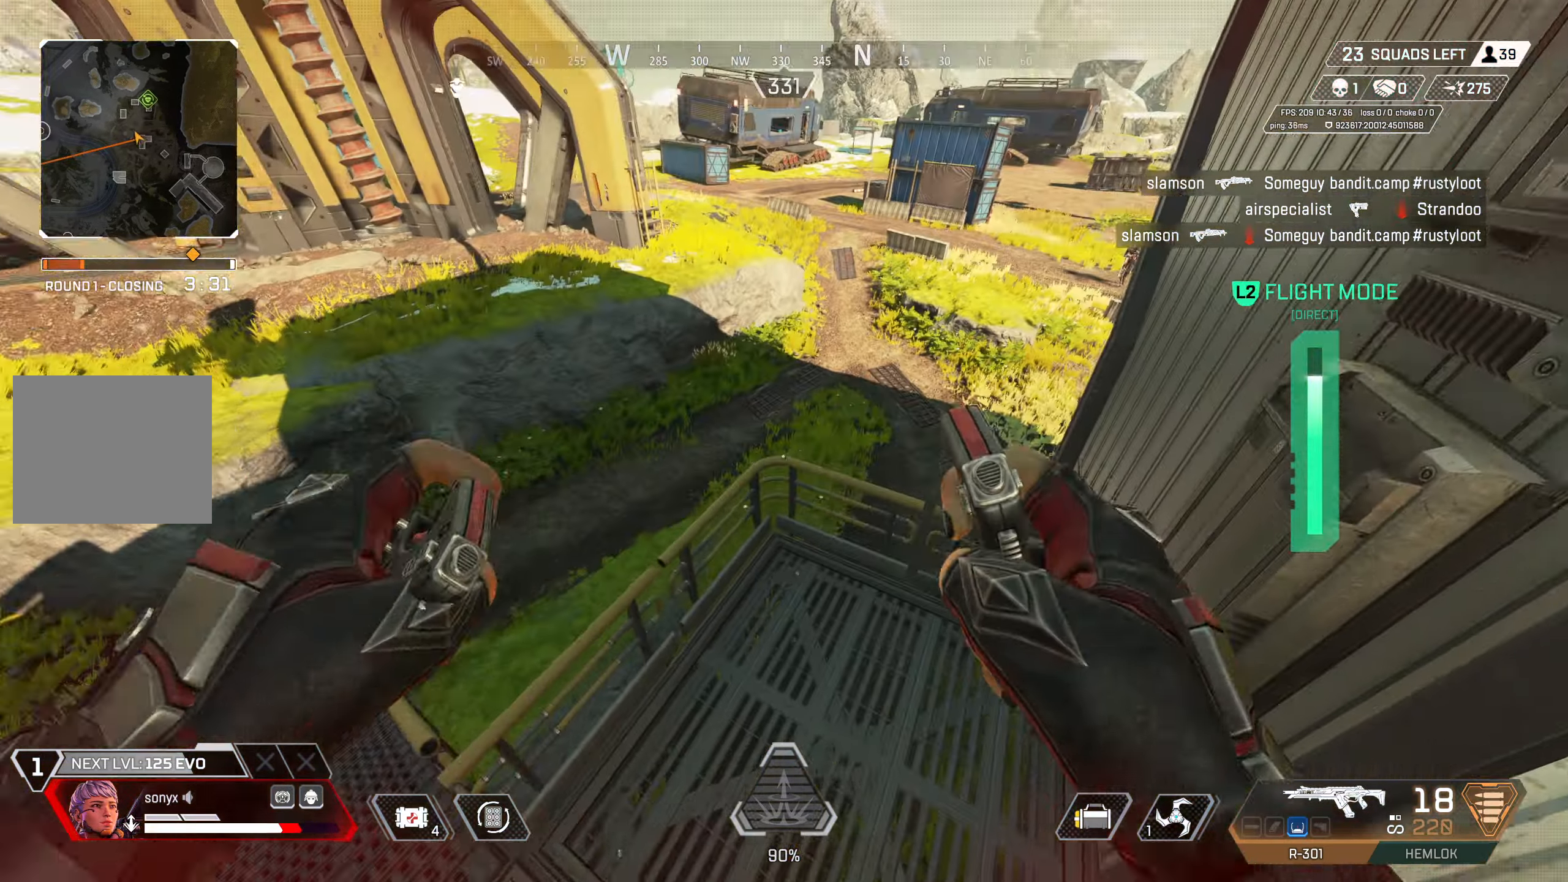
{"buttons": ["CIRCLE"], "left_stick": "down-right", "right_stick": "left", "events": [[67, "right_stick", "center"], [317, "CIRCLE", "down"], [317, "right_stick", "left"], [500, "left_stick", "down-right"]]}
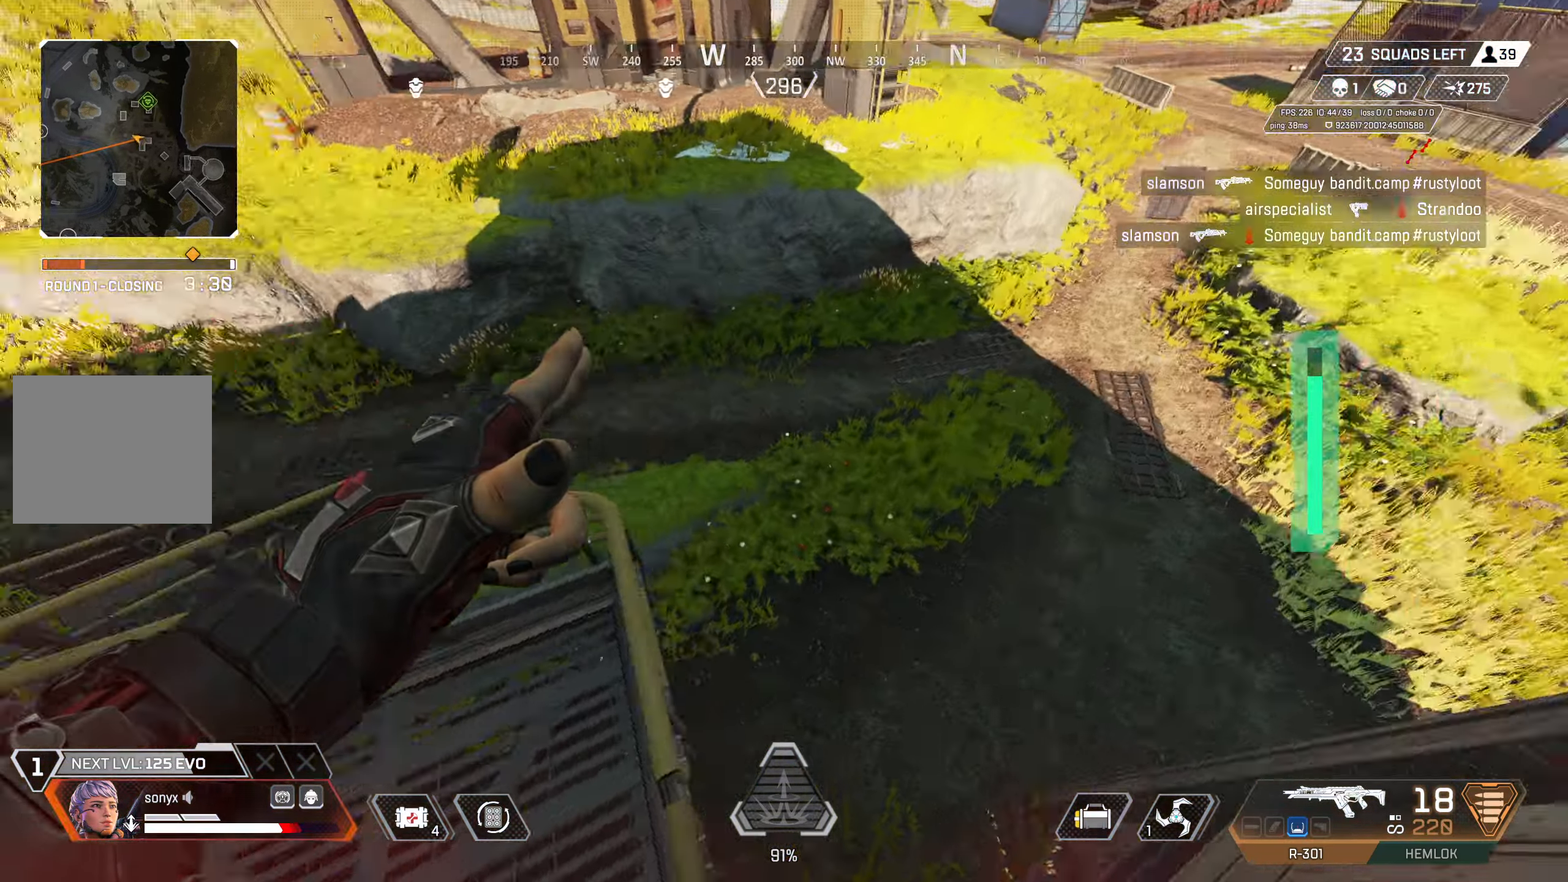
{"buttons": [], "left_stick": "up", "right_stick": "center", "events": [[83, "left_stick", "down-left"], [83, "right_stick", "up-left"], [167, "left_stick", "up-left"], [317, "left_stick", "up"], [400, "L3", "down"], [400, "right_stick", "center"], [467, "CIRCLE", "up"], [500, "L3", "up"]]}
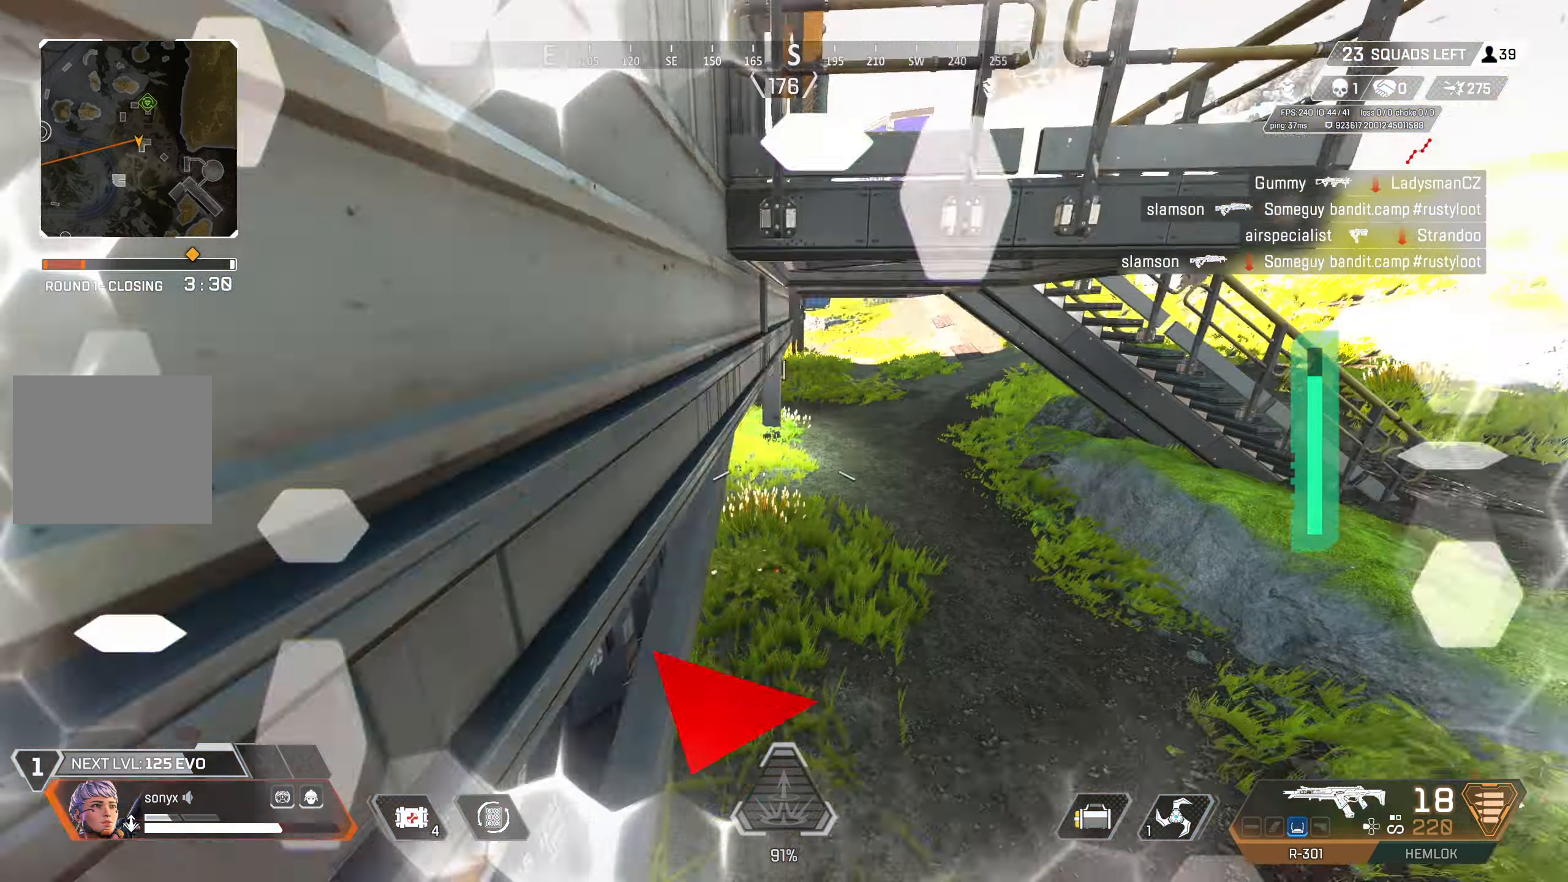
{"buttons": ["CROSS"], "left_stick": "up-right", "right_stick": "right", "events": [[17, "right_stick", "right"], [133, "right_stick", "center"], [317, "right_stick", "left"], [467, "CROSS", "down"], [467, "right_stick", "right"], [483, "left_stick", "up-right"]]}
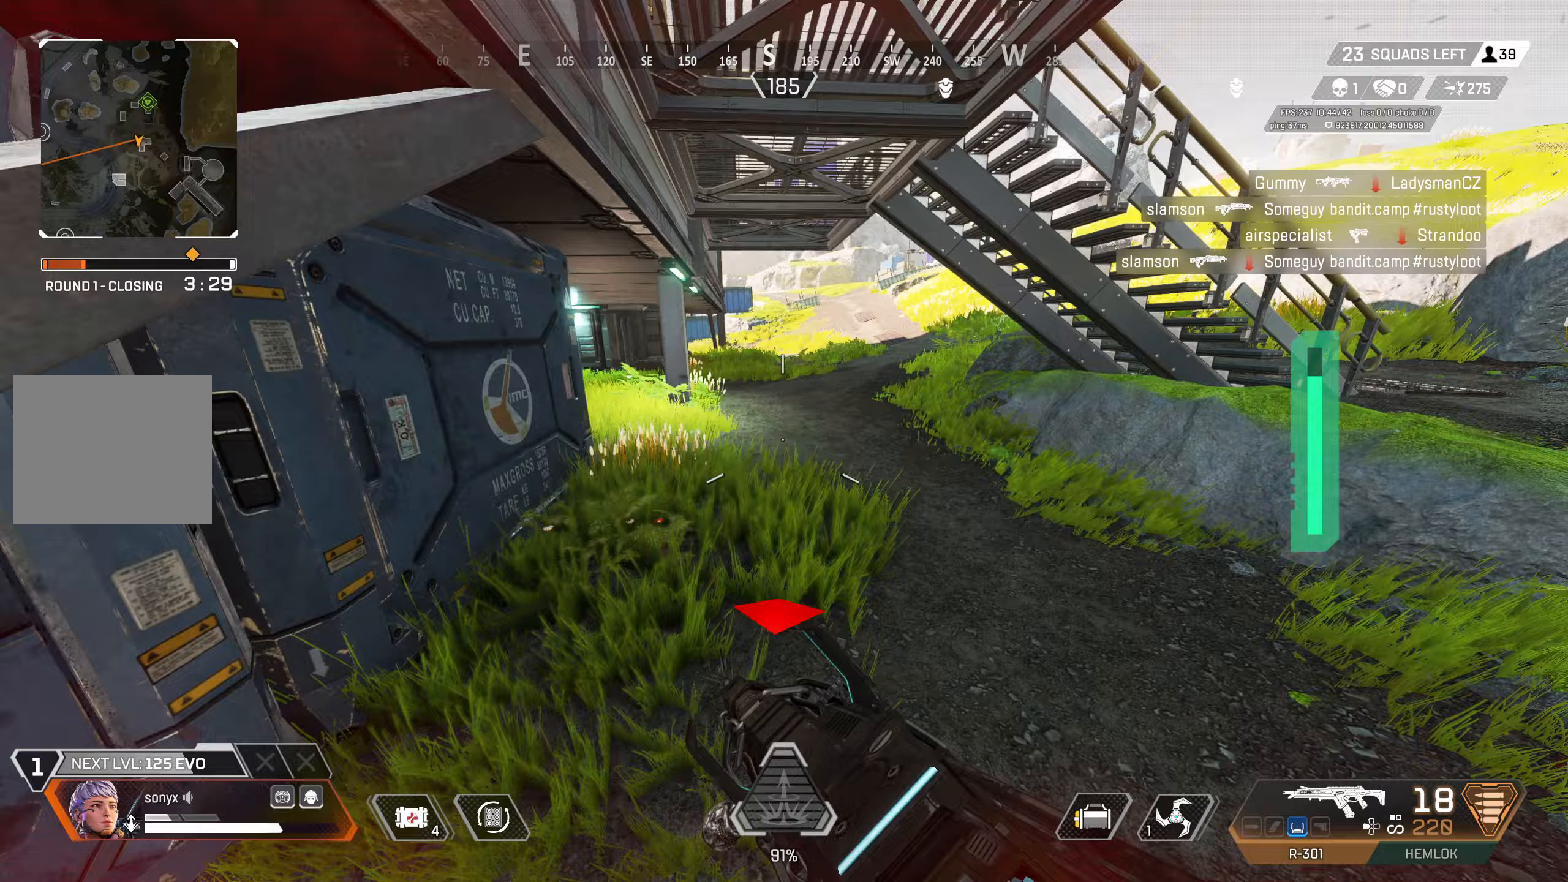
{"buttons": ["CROSS"], "left_stick": "up", "right_stick": "center", "events": [[50, "CROSS", "up"], [100, "CROSS", "down"], [333, "left_stick", "up"], [433, "right_stick", "center"]]}
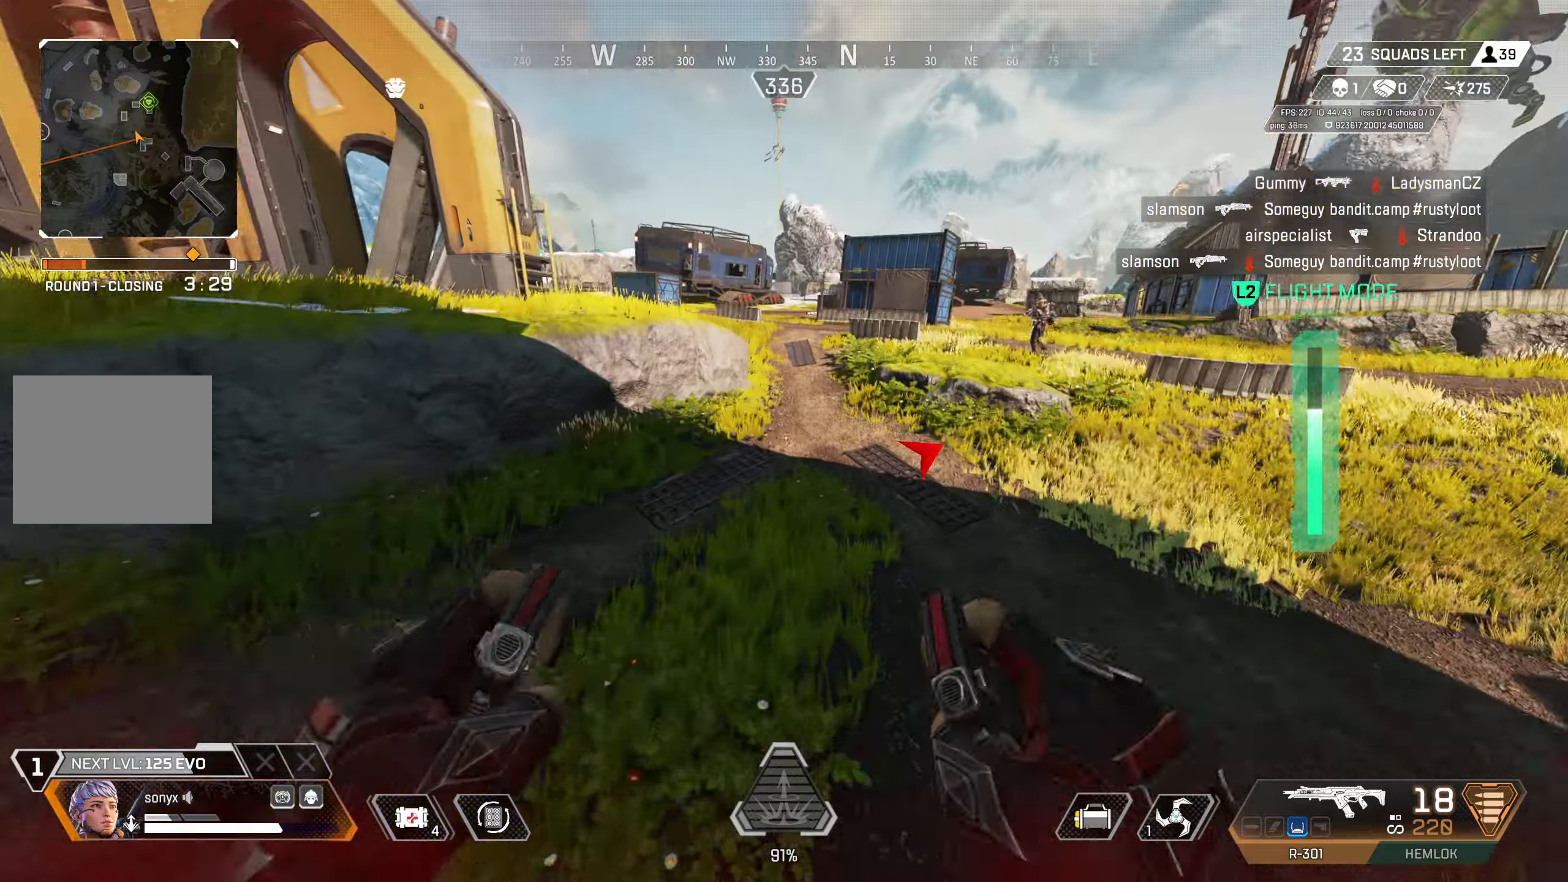
{"buttons": ["CIRCLE"], "left_stick": "left", "right_stick": "center", "events": [[17, "CROSS", "up"], [17, "left_stick", "up-left"], [50, "right_stick", "down-right"], [67, "CIRCLE", "down"], [217, "left_stick", "left"], [250, "right_stick", "right"], [367, "right_stick", "center"]]}
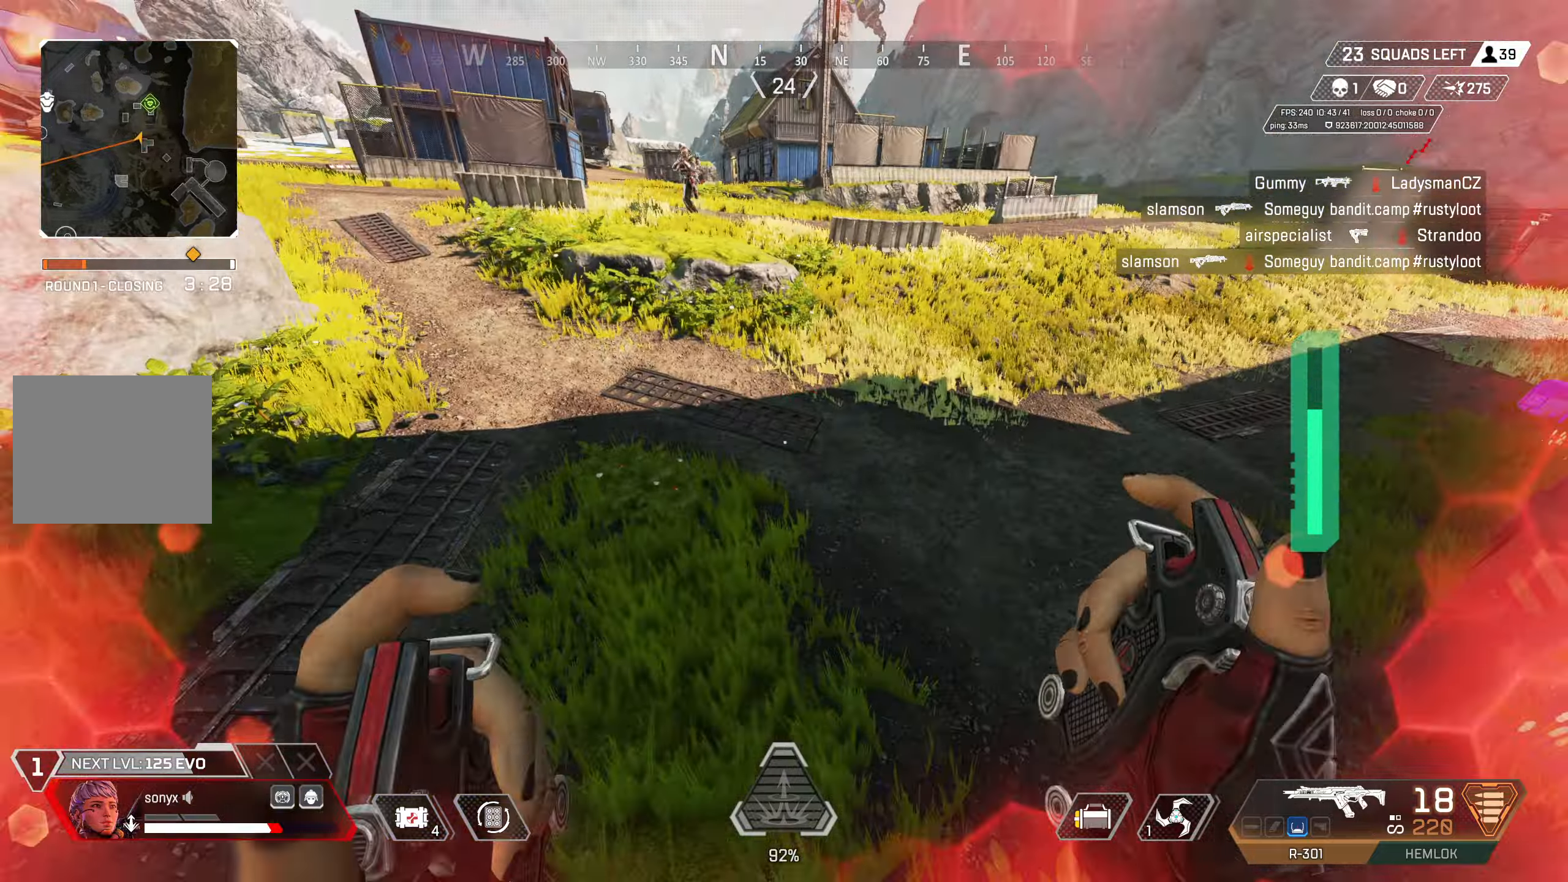
{"buttons": ["CIRCLE"], "left_stick": "left", "right_stick": "right", "events": [[67, "right_stick", "left"], [150, "right_stick", "up-left"], [450, "right_stick", "right"]]}
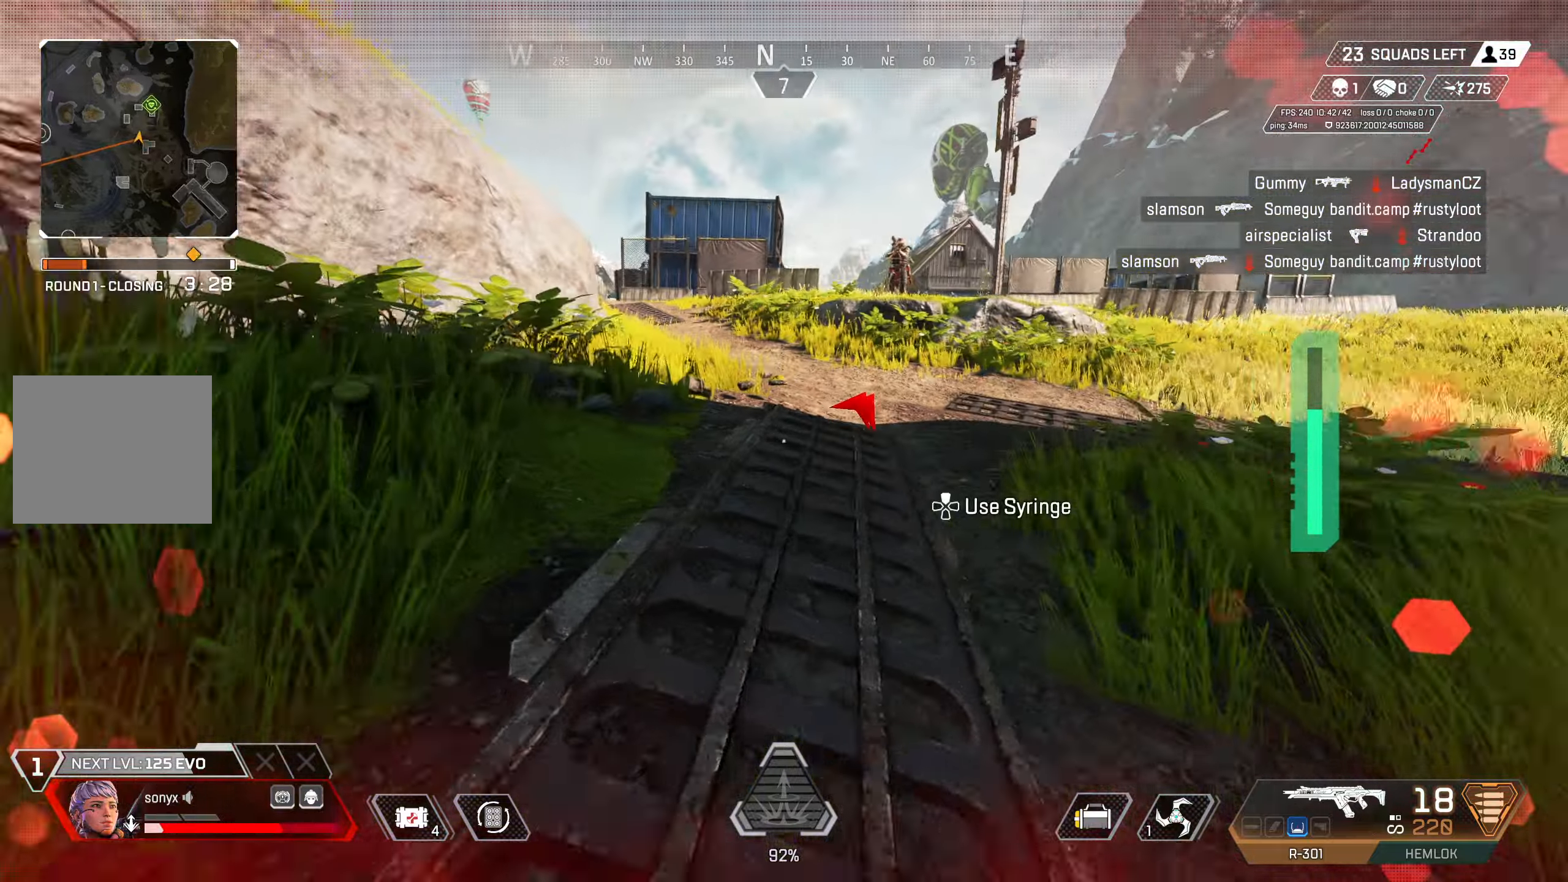
{"buttons": ["L2", "R2"], "left_stick": "right", "right_stick": "center", "events": [[50, "CIRCLE", "up"], [67, "right_stick", "up-right"], [150, "left_stick", "center"], [200, "L3", "down"], [200, "left_stick", "right"], [267, "right_stick", "left"], [333, "L3", "up"], [450, "L2", "down"], [450, "right_stick", "center"], [467, "R2", "down"]]}
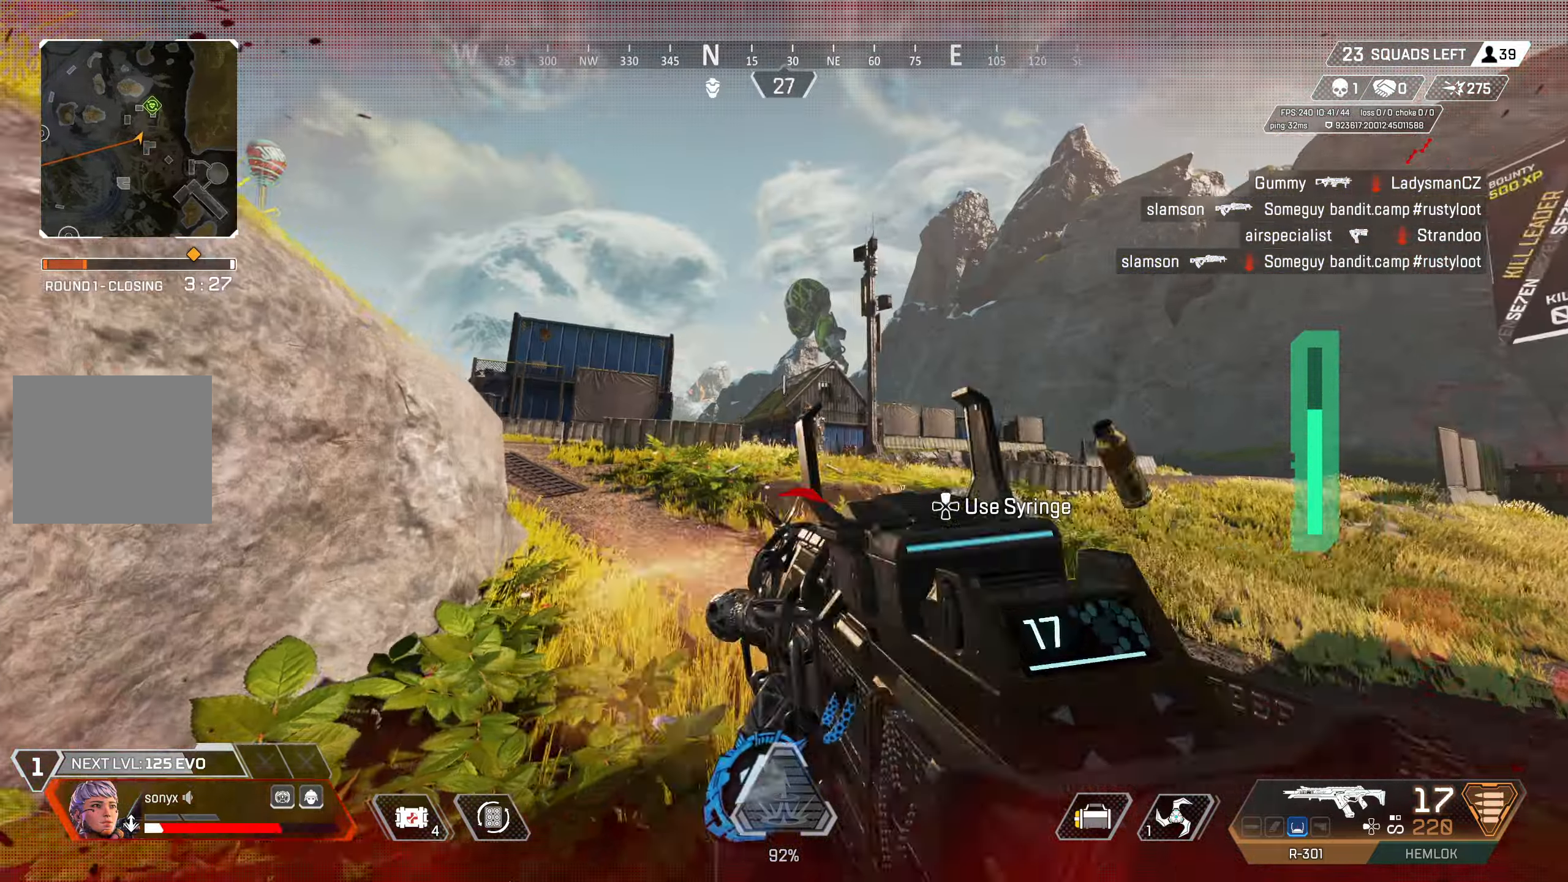
{"buttons": ["L2", "R2"], "left_stick": "up-right", "right_stick": "left", "events": [[17, "right_stick", "right"], [217, "right_stick", "left"], [350, "right_stick", "center"], [383, "left_stick", "up-right"], [450, "right_stick", "left"]]}
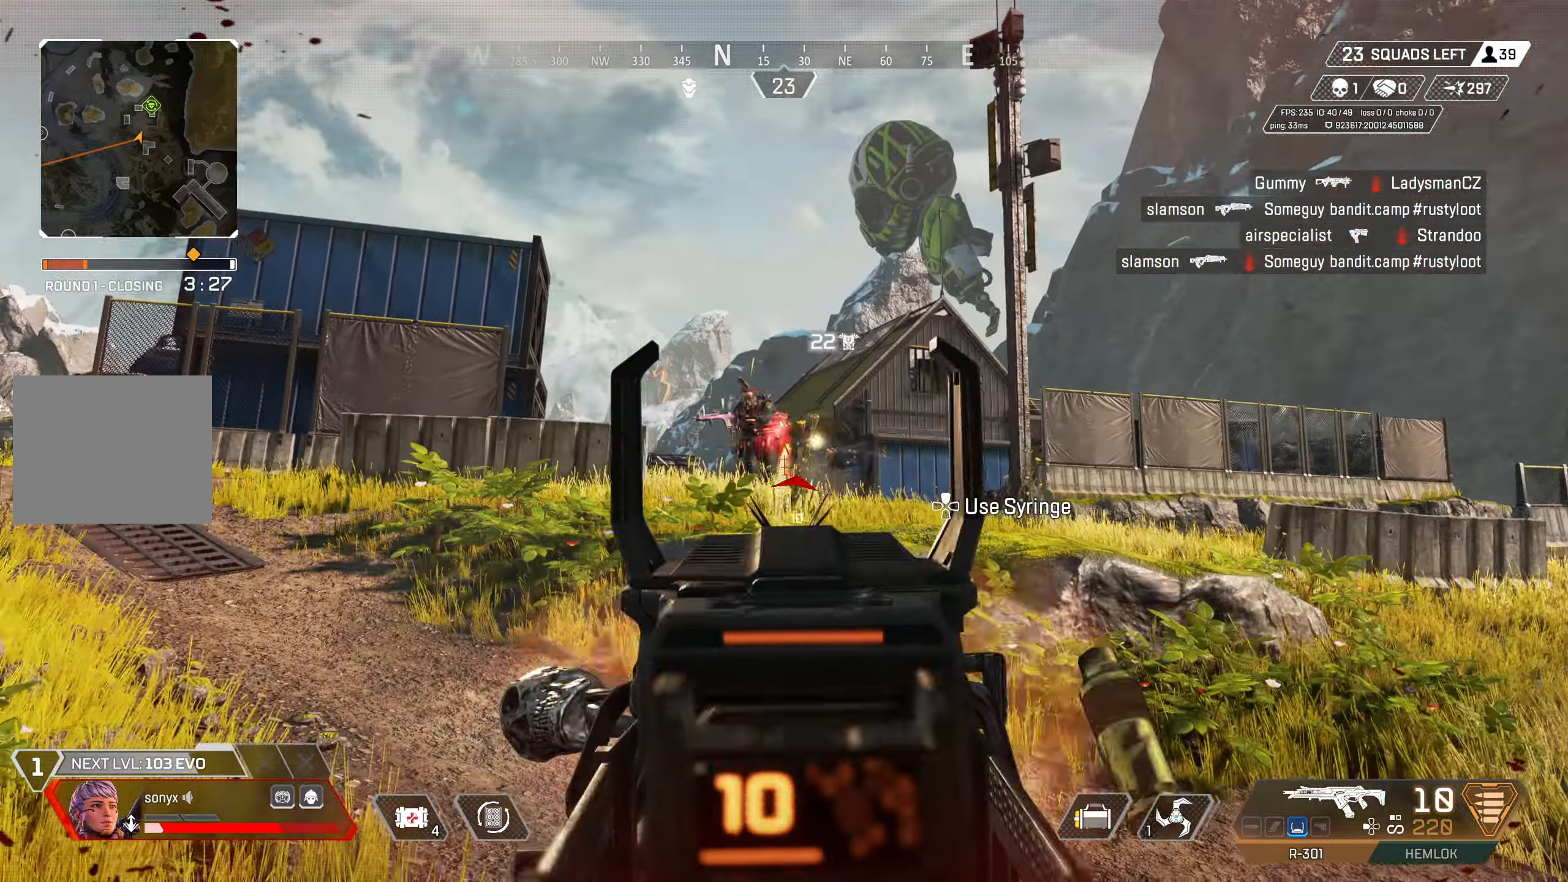
{"buttons": ["L2", "R2"], "left_stick": "up-right", "right_stick": "center", "events": [[133, "left_stick", "up-left"], [167, "right_stick", "up"], [217, "left_stick", "left"], [250, "right_stick", "left"], [317, "right_stick", "center"], [483, "left_stick", "up-right"]]}
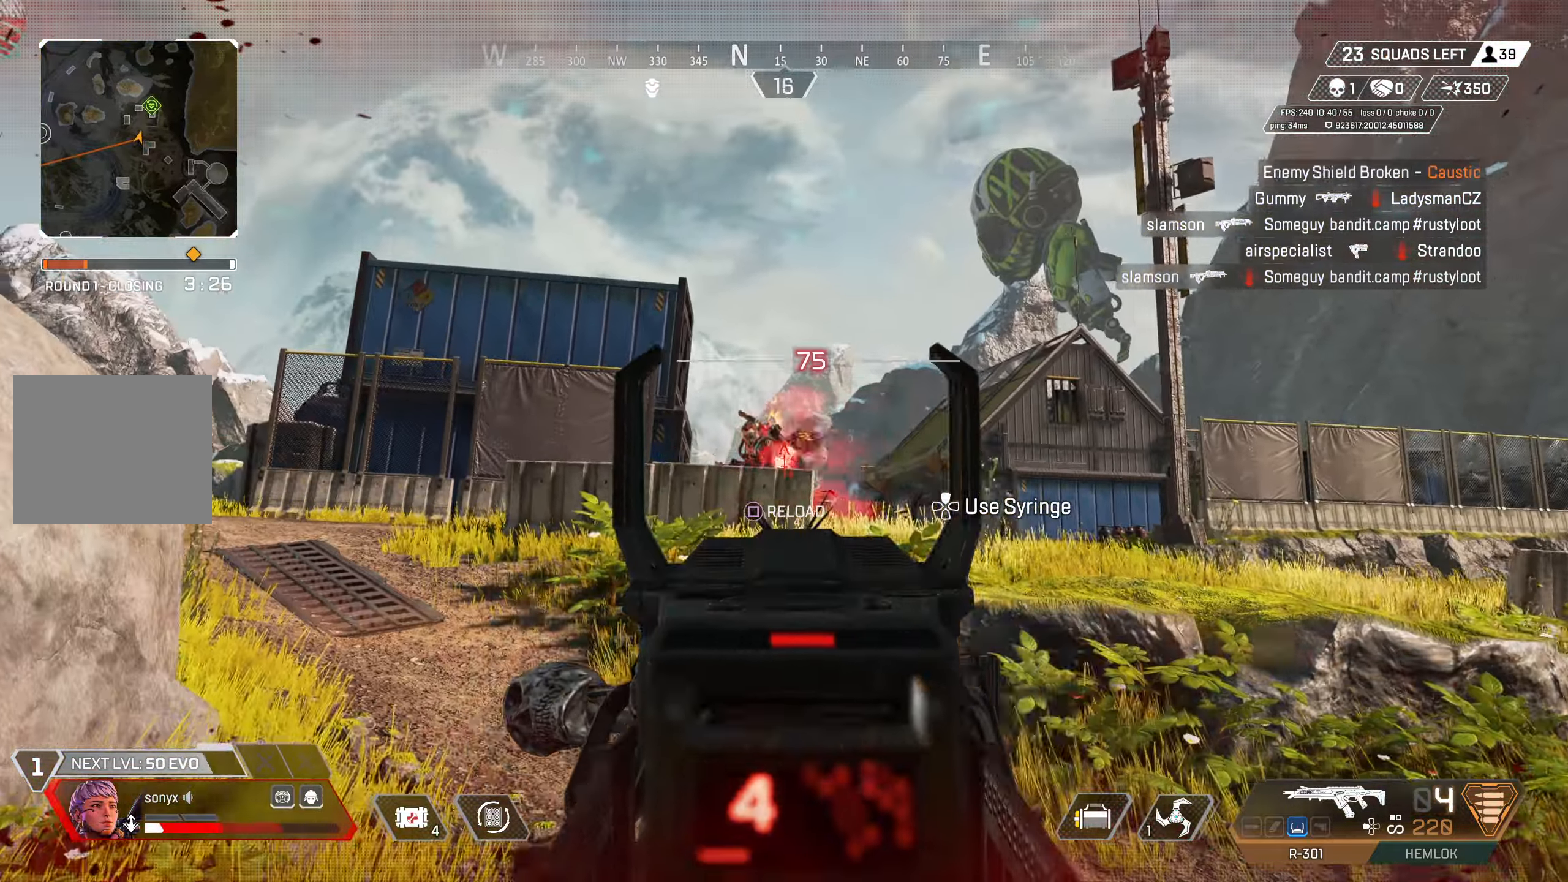
{"buttons": ["CROSS", "TRIANGLE", "R2"], "left_stick": "right", "right_stick": "center", "events": [[17, "right_stick", "left"], [50, "left_stick", "right"], [67, "right_stick", "down-left"], [217, "right_stick", "up-left"], [417, "right_stick", "center"], [467, "TRIANGLE", "down"], [500, "CROSS", "down"], [500, "L2", "up"]]}
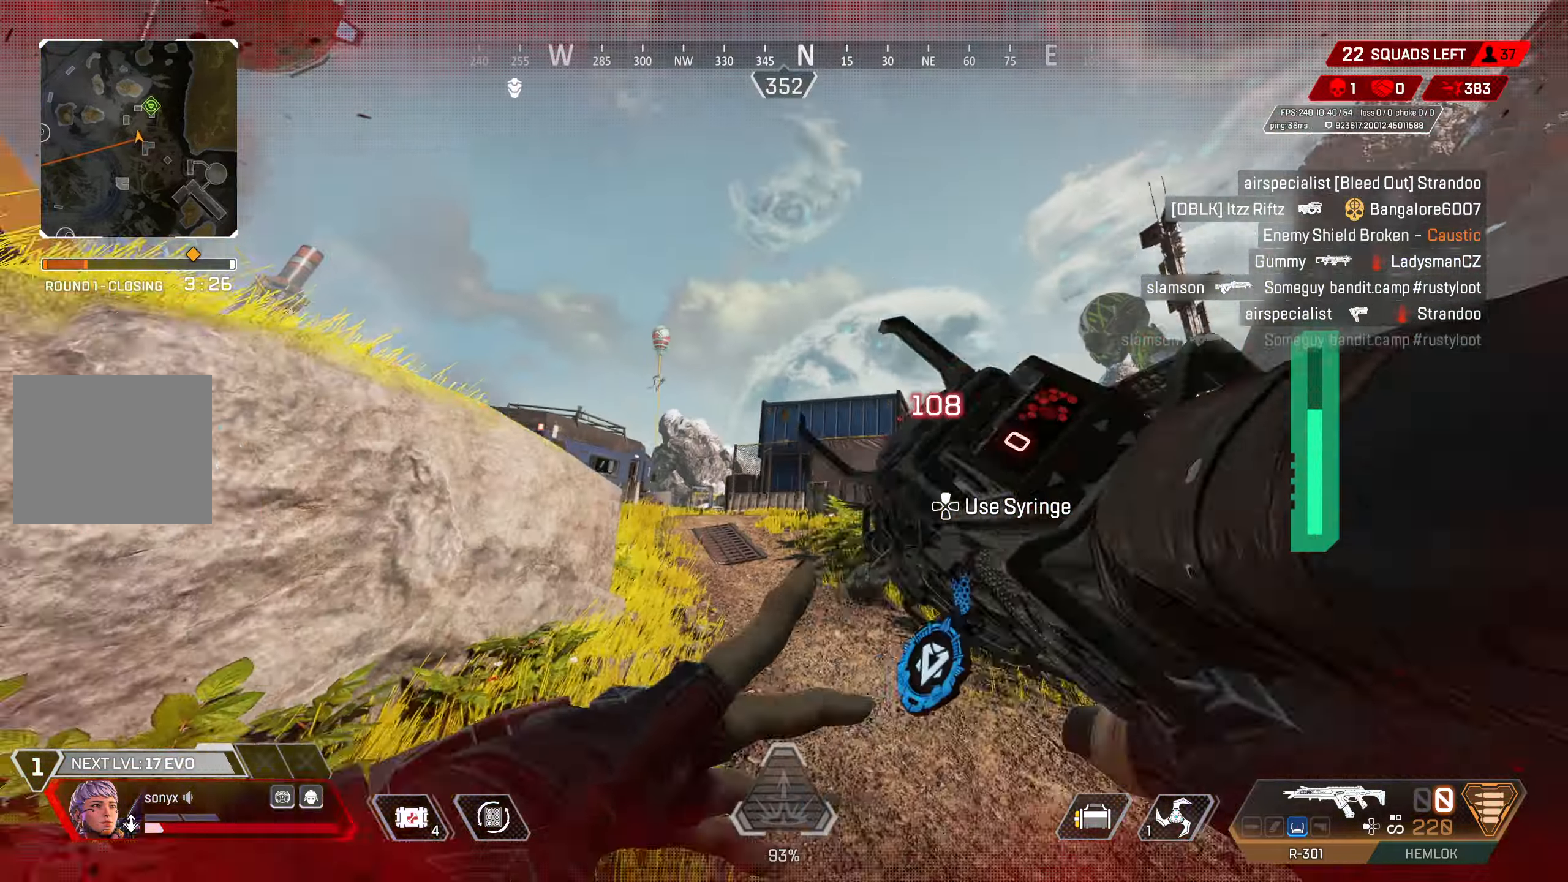
{"buttons": ["L2"], "left_stick": "right", "right_stick": "center", "events": [[33, "TRIANGLE", "up"], [67, "R2", "up"], [117, "CROSS", "up"], [150, "right_stick", "down"], [233, "right_stick", "center"], [483, "L2", "down"]]}
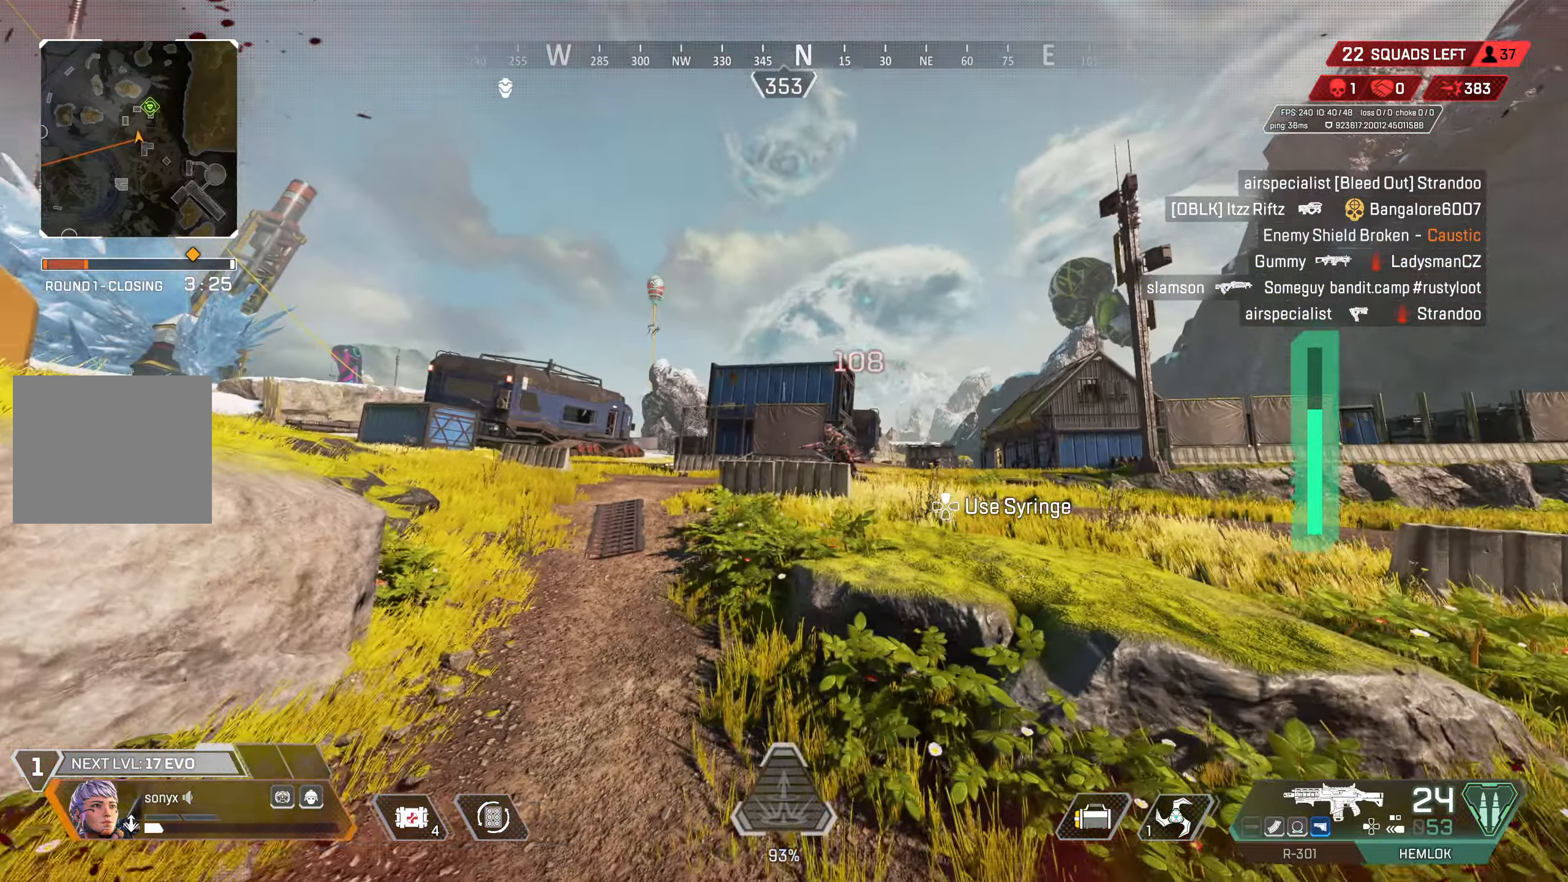
{"buttons": ["L2", "R2"], "left_stick": "right", "right_stick": "right", "events": [[167, "R2", "down"], [200, "right_stick", "left"], [283, "R2", "up"], [317, "R2", "down"], [400, "right_stick", "center"], [433, "R2", "up"], [467, "right_stick", "right"], [483, "R2", "down"]]}
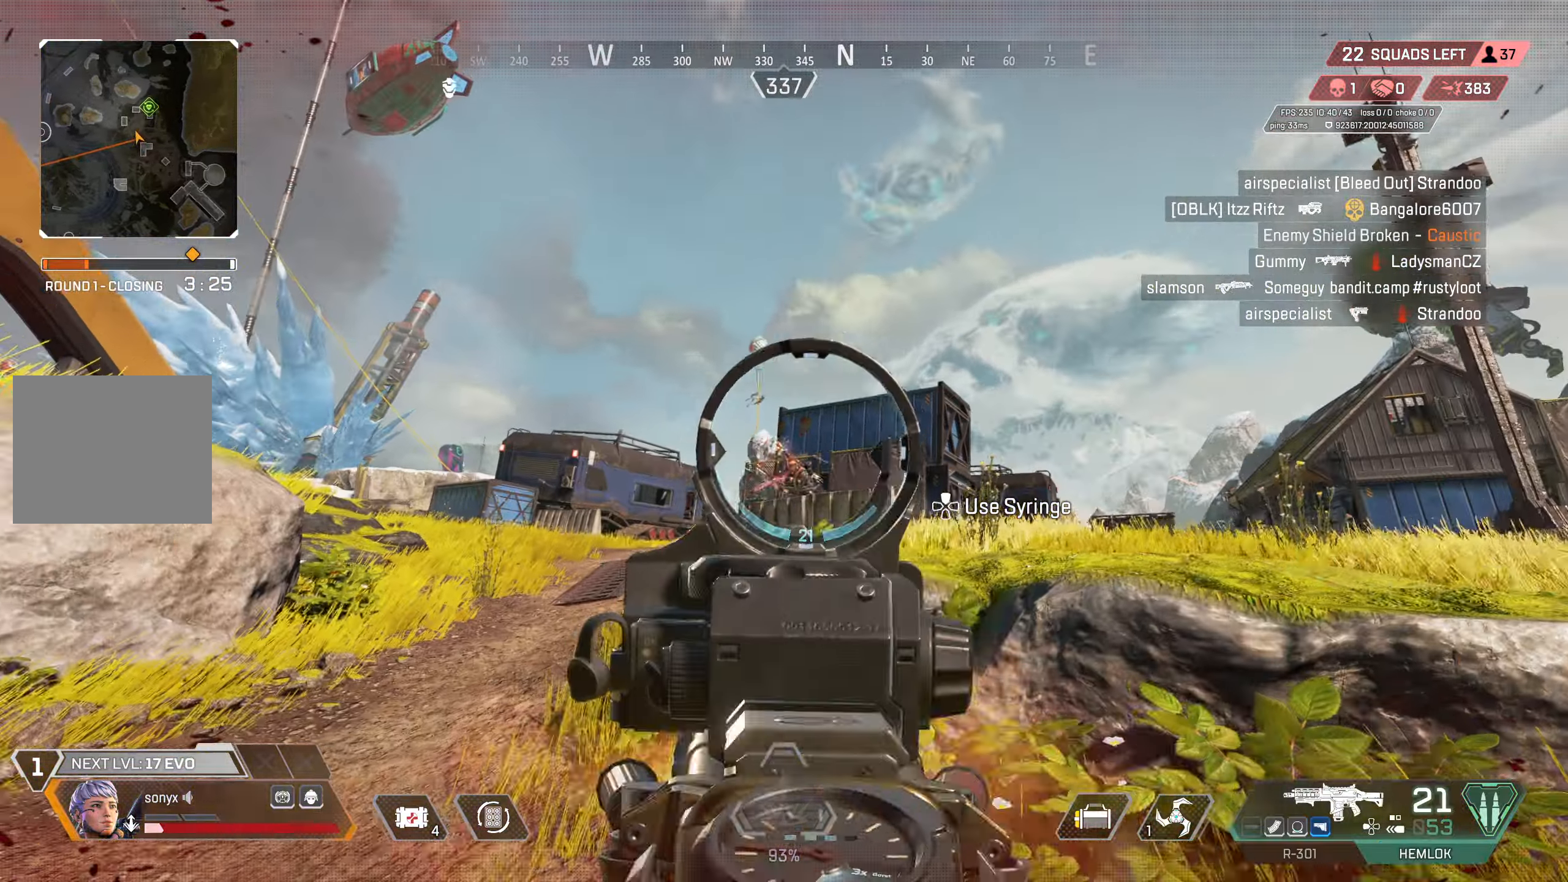
{"buttons": ["L2", "R2"], "left_stick": "right", "right_stick": "center", "events": [[17, "right_stick", "down"], [100, "R2", "up"], [183, "R2", "down"], [283, "R2", "up"], [317, "R2", "down"], [317, "right_stick", "down-left"], [433, "R2", "up"], [483, "R2", "down"], [483, "right_stick", "center"]]}
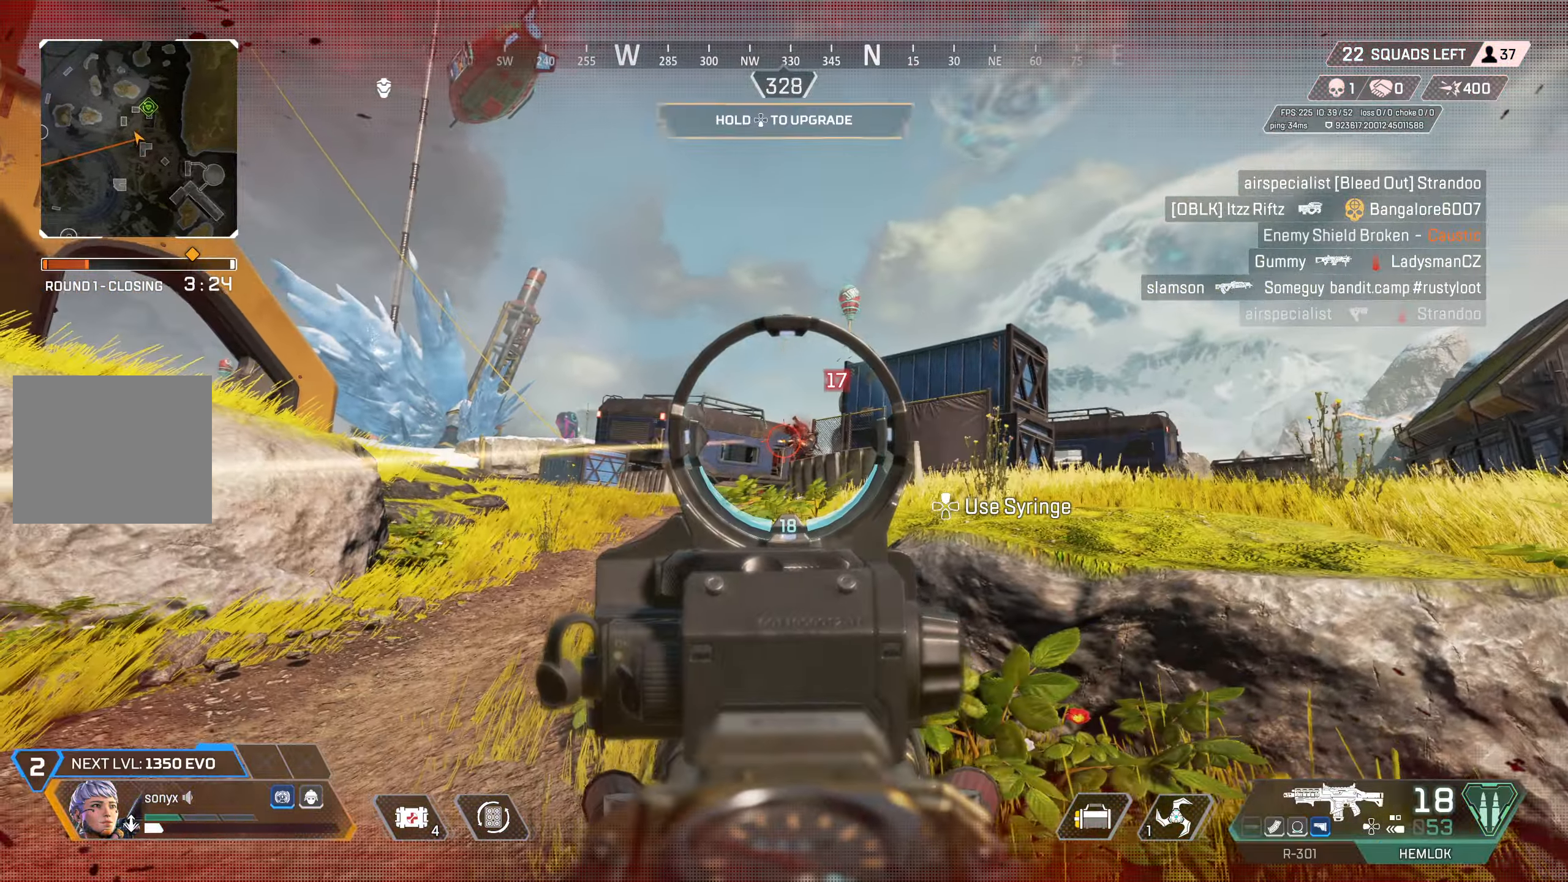
{"buttons": ["L2", "R2"], "left_stick": "right", "right_stick": "center", "events": [[83, "R2", "up"], [117, "R2", "down"], [150, "right_stick", "down"], [233, "R2", "up"], [267, "R2", "down"], [300, "right_stick", "center"], [383, "R2", "up"], [433, "R2", "down"]]}
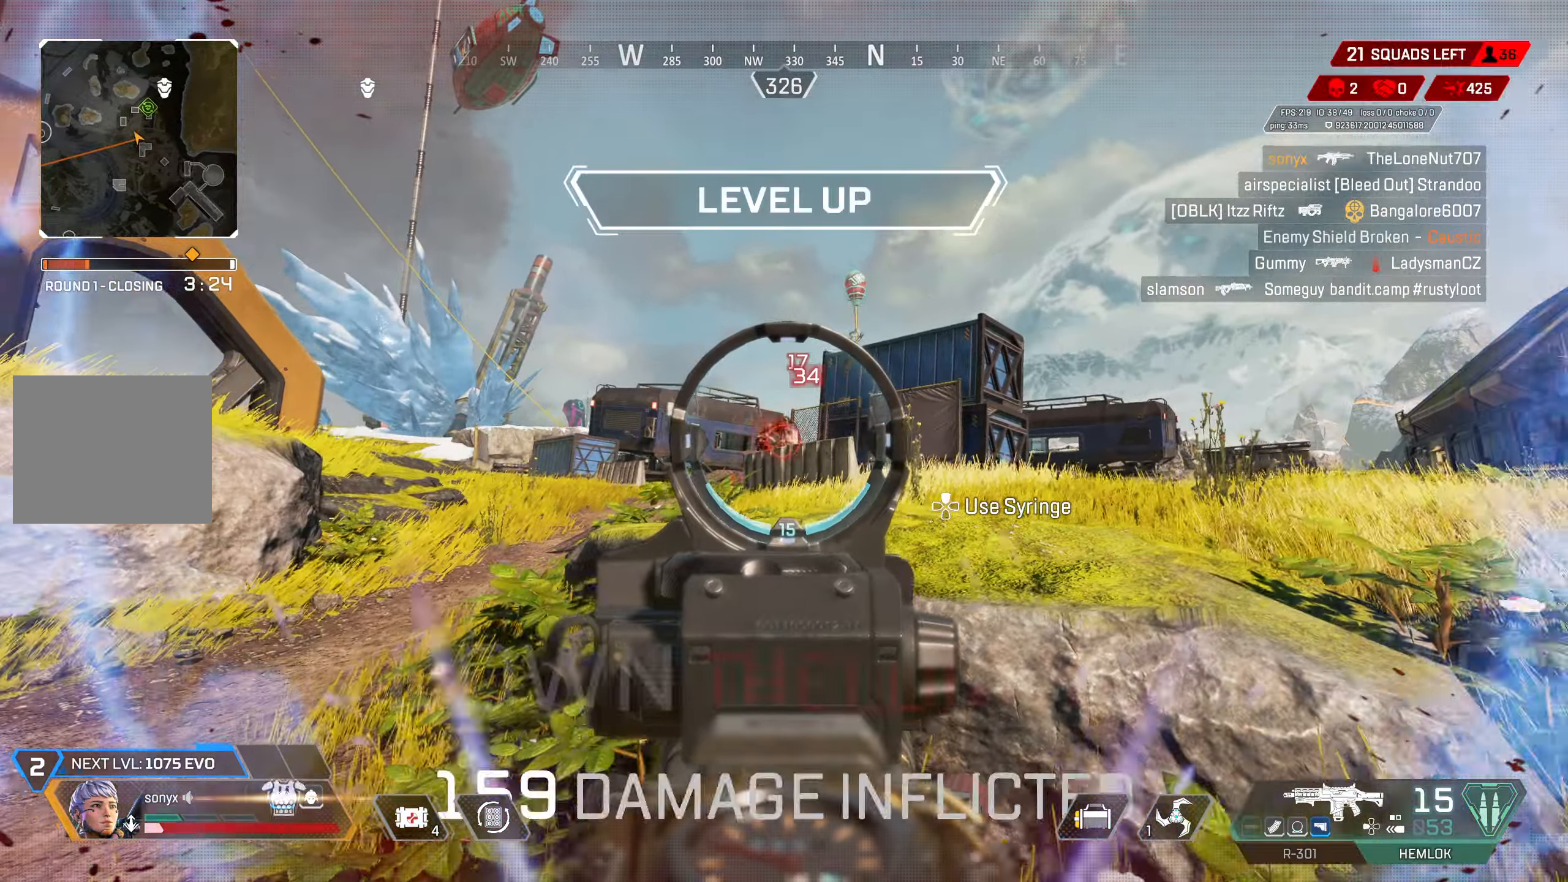
{"buttons": [], "left_stick": "up", "right_stick": "center", "events": [[33, "R2", "up"], [67, "left_stick", "up-right"], [83, "R2", "down"], [100, "right_stick", "down-left"], [167, "R2", "up"], [200, "right_stick", "center"], [250, "L2", "up"], [300, "SQUARE", "down"], [300, "left_stick", "up"], [367, "SQUARE", "up"], [383, "L3", "down"], [433, "L3", "up"]]}
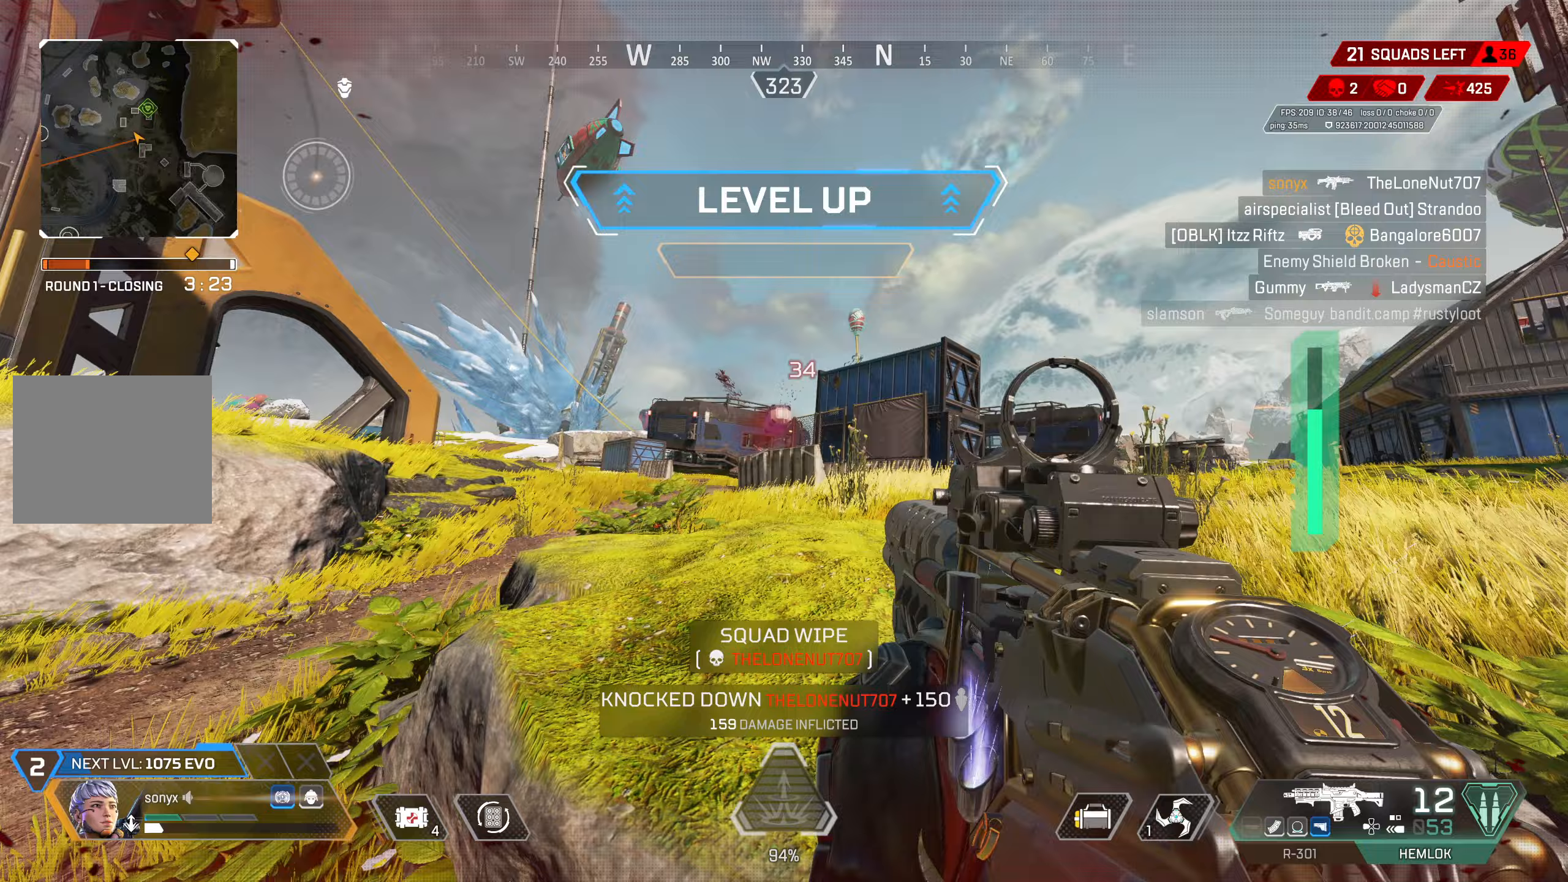
{"buttons": [], "left_stick": "up", "right_stick": "center", "events": [[33, "CROSS", "down"], [100, "right_stick", "down"], [183, "CROSS", "up"], [200, "right_stick", "right"], [283, "right_stick", "center"]]}
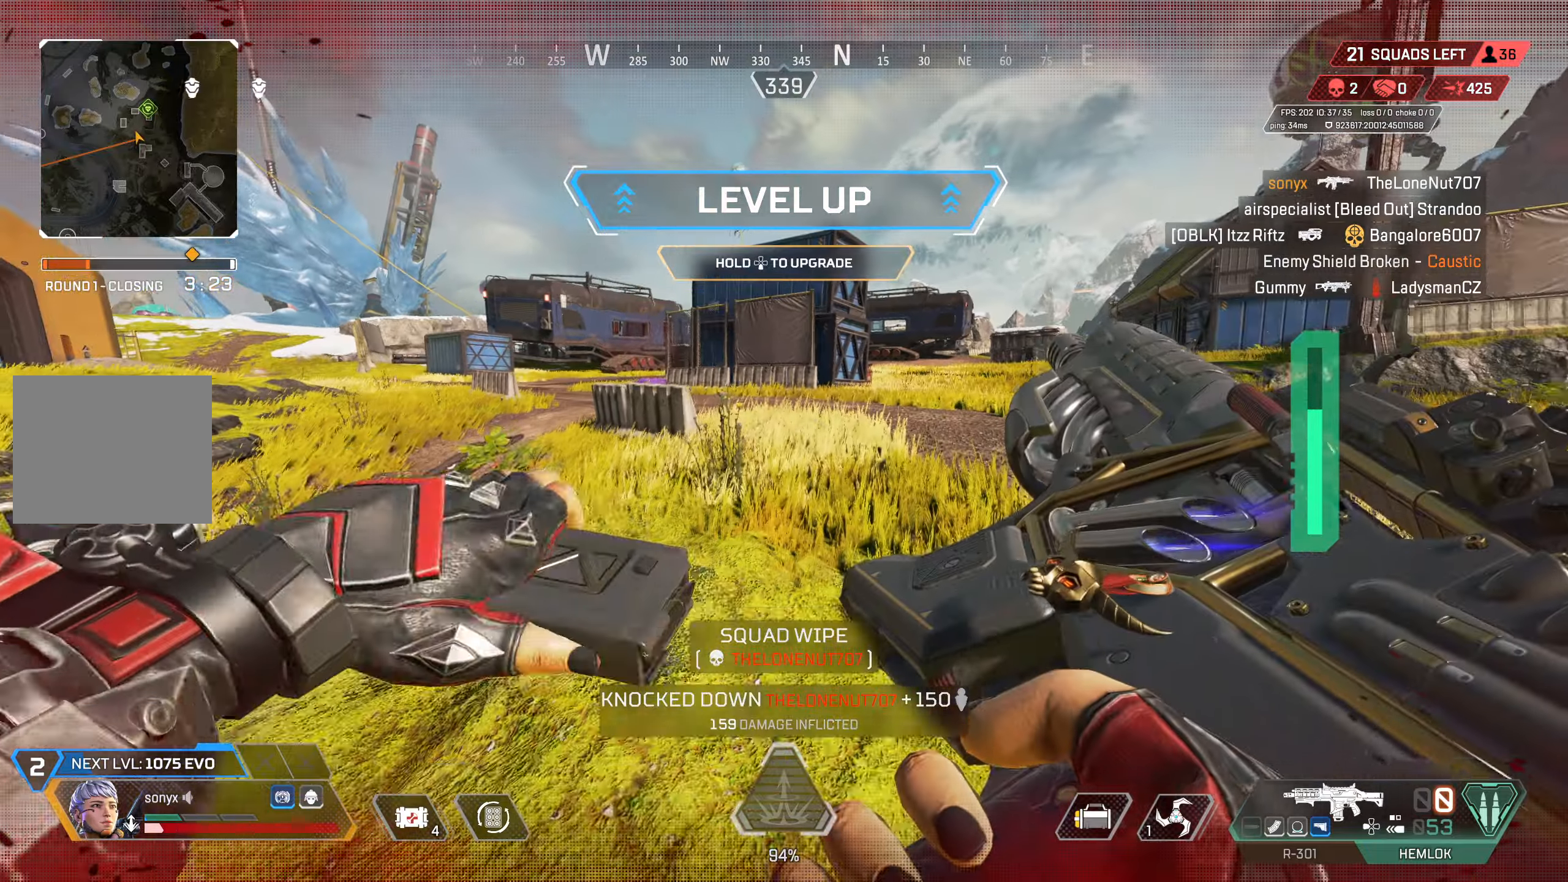
{"buttons": [], "left_stick": "up", "right_stick": "center", "events": [[283, "CIRCLE", "down"], [500, "CIRCLE", "up"]]}
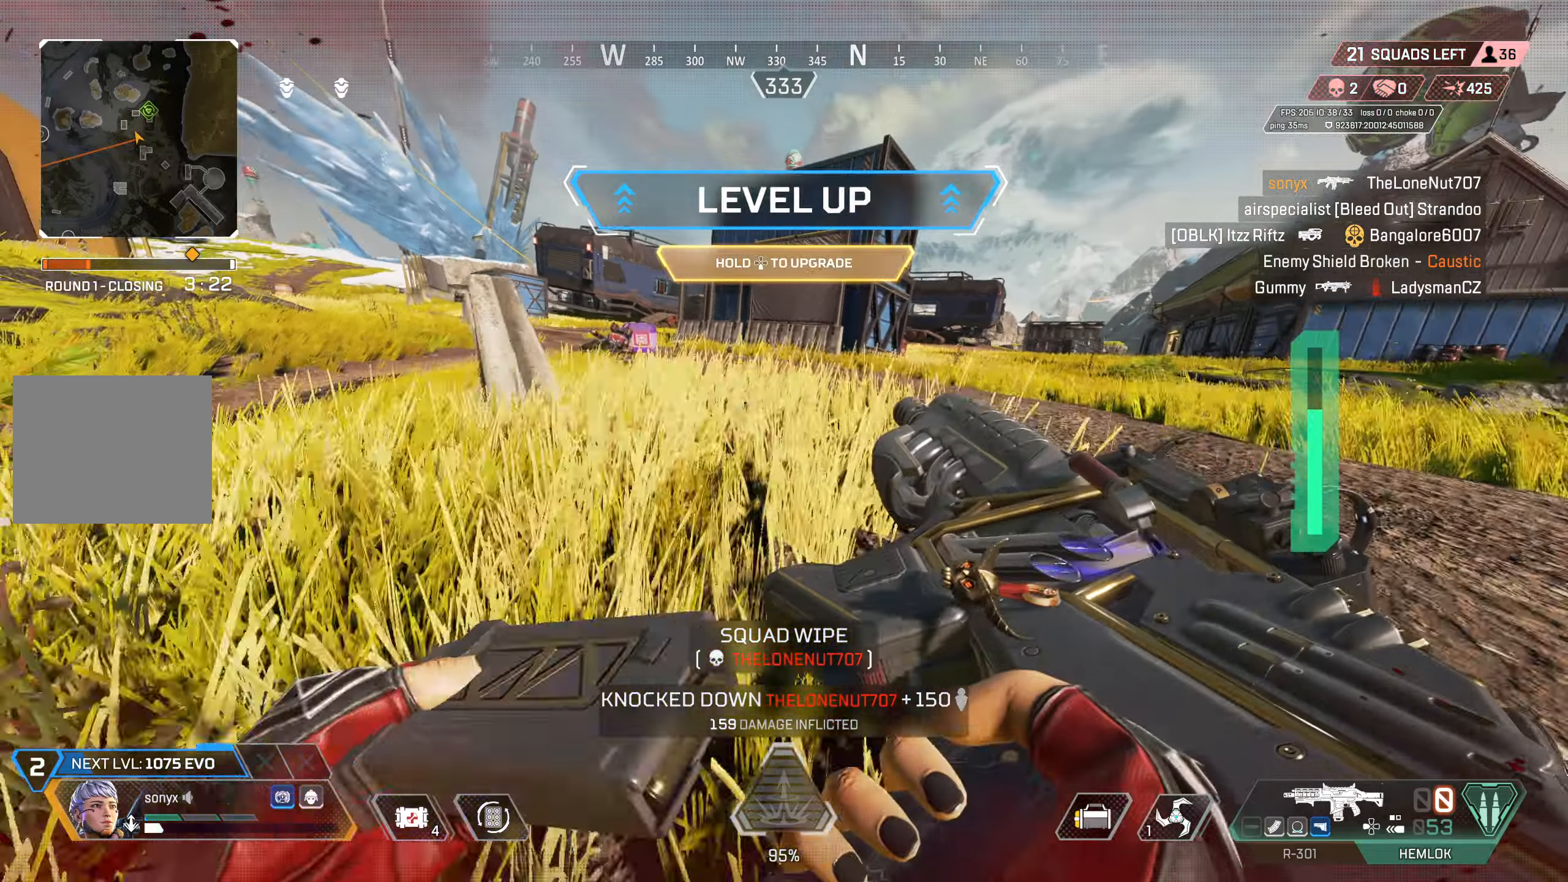
{"buttons": ["CIRCLE"], "left_stick": "left", "right_stick": "center", "events": [[33, "CROSS", "down"], [83, "CIRCLE", "down"], [83, "left_stick", "left"], [117, "right_stick", "left"], [183, "CROSS", "up"], [333, "right_stick", "center"]]}
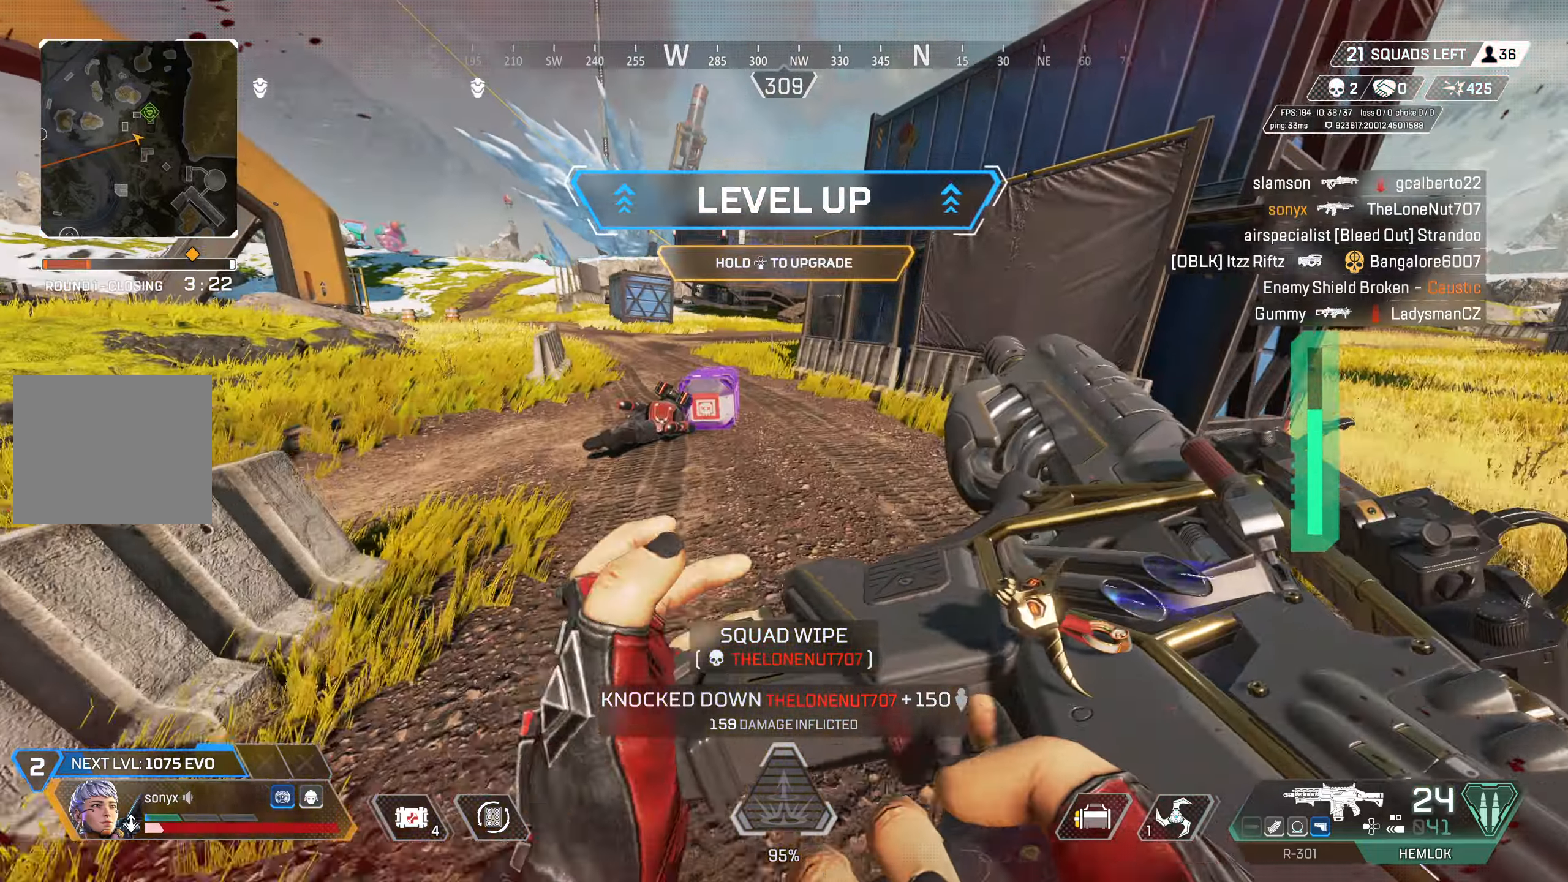
{"buttons": ["CIRCLE", "SQUARE"], "left_stick": "up", "right_stick": "center", "events": [[17, "TRIANGLE", "down"], [100, "CIRCLE", "up"], [150, "TRIANGLE", "up"], [150, "left_stick", "up-left"], [233, "L3", "down"], [233, "SQUARE", "down"], [350, "L3", "up"], [417, "CIRCLE", "down"], [417, "left_stick", "up"]]}
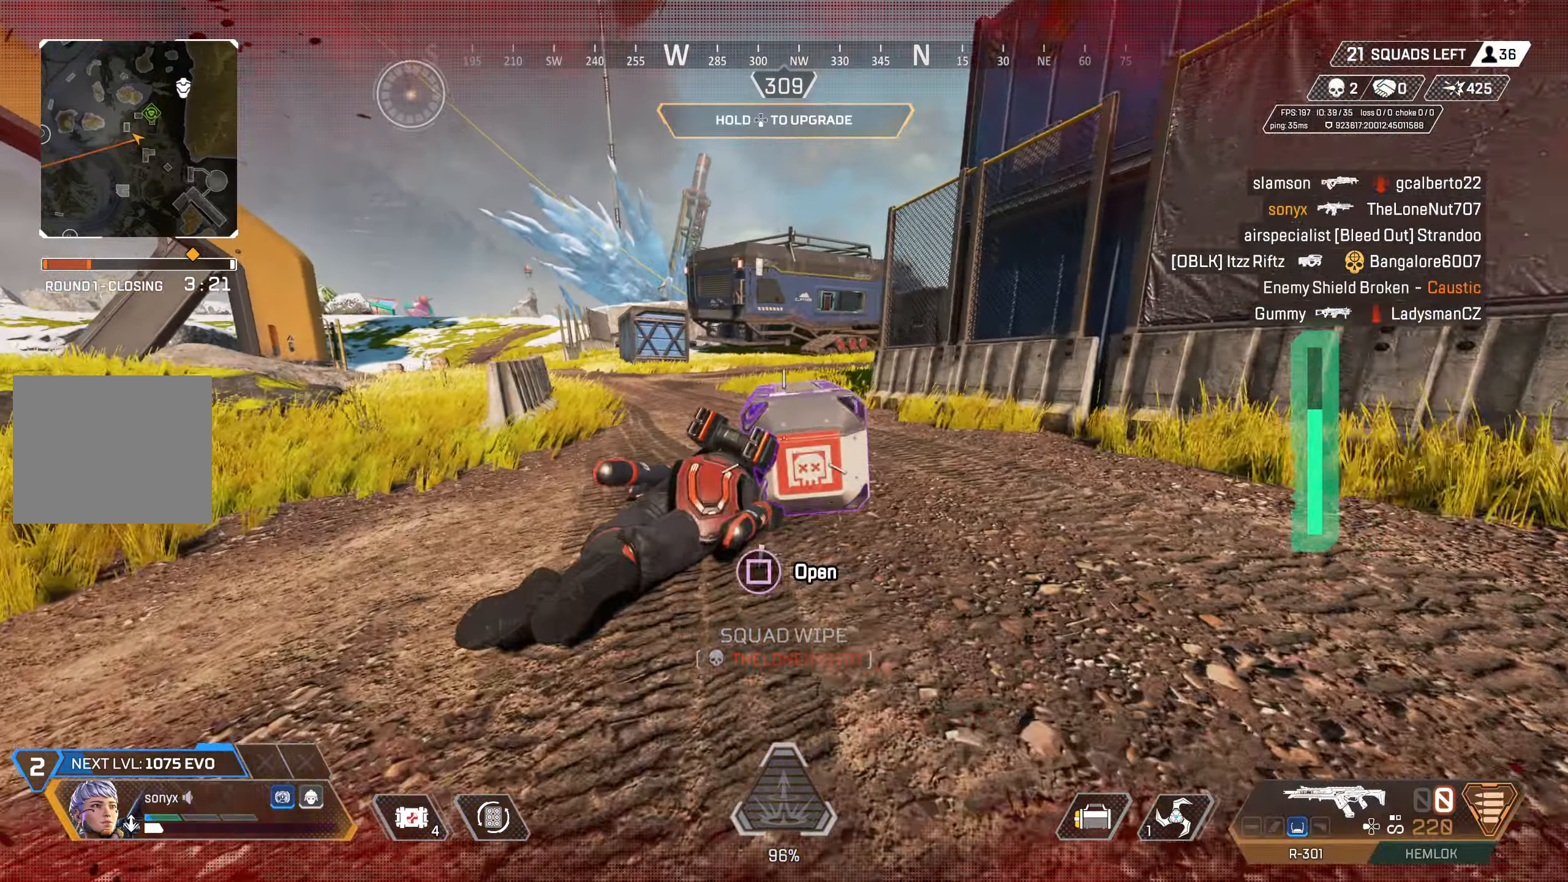
{"buttons": [], "left_stick": "down-left", "right_stick": "center", "events": [[117, "CIRCLE", "up"], [183, "left_stick", "up-right"], [350, "left_stick", "down-right"], [383, "SQUARE", "up"], [500, "left_stick", "down-left"]]}
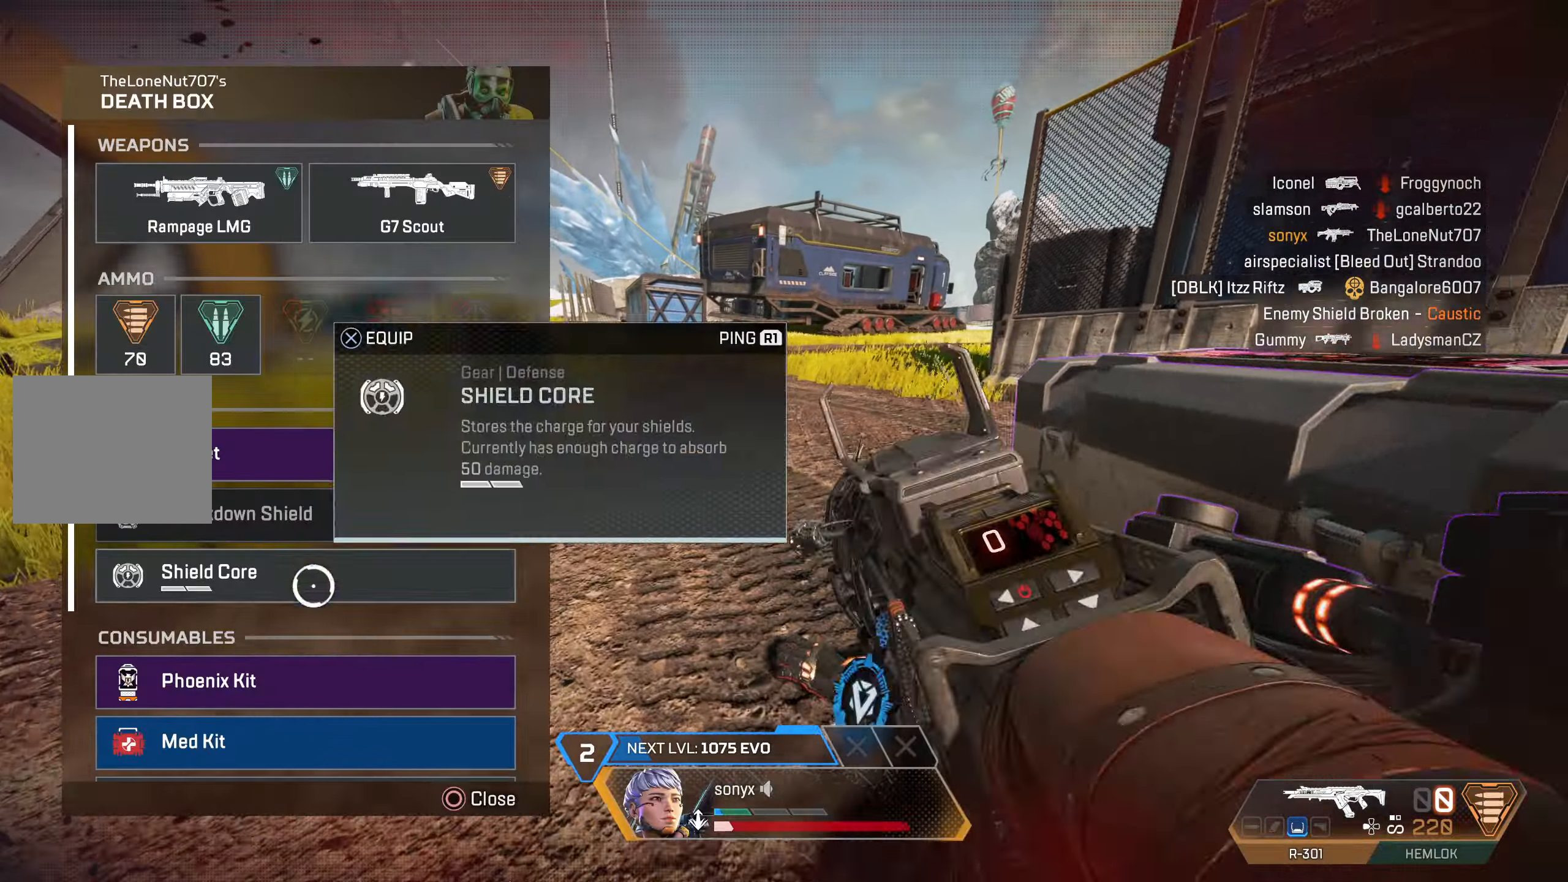
{"buttons": [], "left_stick": "up-left", "right_stick": "center", "events": [[33, "left_stick", "center"], [50, "CROSS", "down"], [133, "CROSS", "up"], [133, "left_stick", "up"], [267, "left_stick", "center"], [283, "CROSS", "down"], [367, "CROSS", "up"], [450, "left_stick", "up-left"]]}
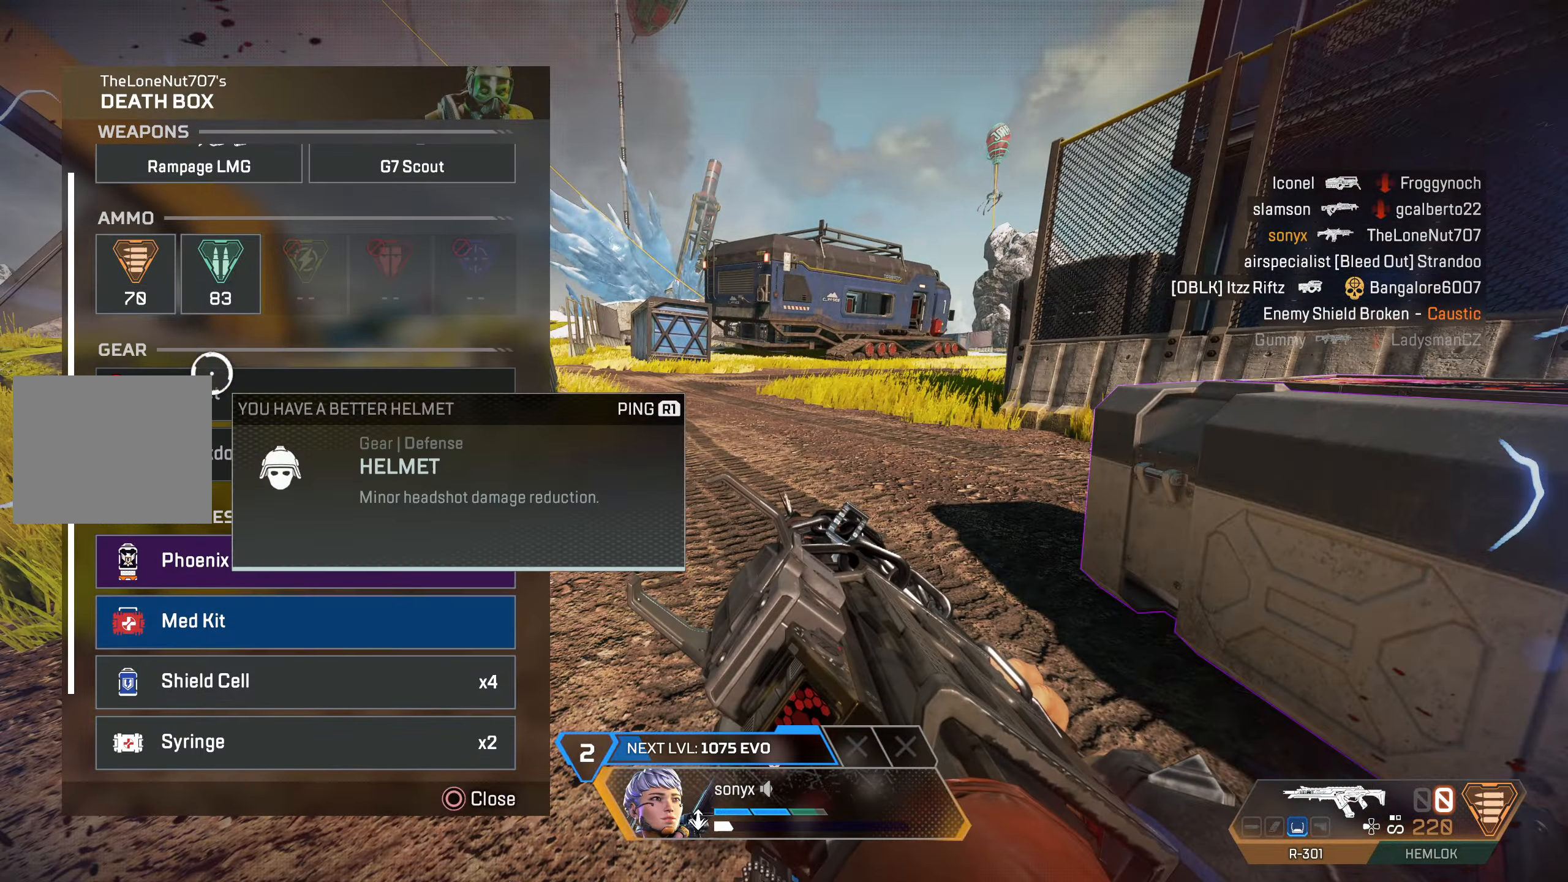
{"buttons": [], "left_stick": "left", "right_stick": "center", "events": [[83, "left_stick", "center"], [100, "CROSS", "down"], [183, "CROSS", "up"], [250, "CROSS", "down"], [317, "CROSS", "up"], [400, "CROSS", "down"], [467, "CROSS", "up"], [483, "left_stick", "left"]]}
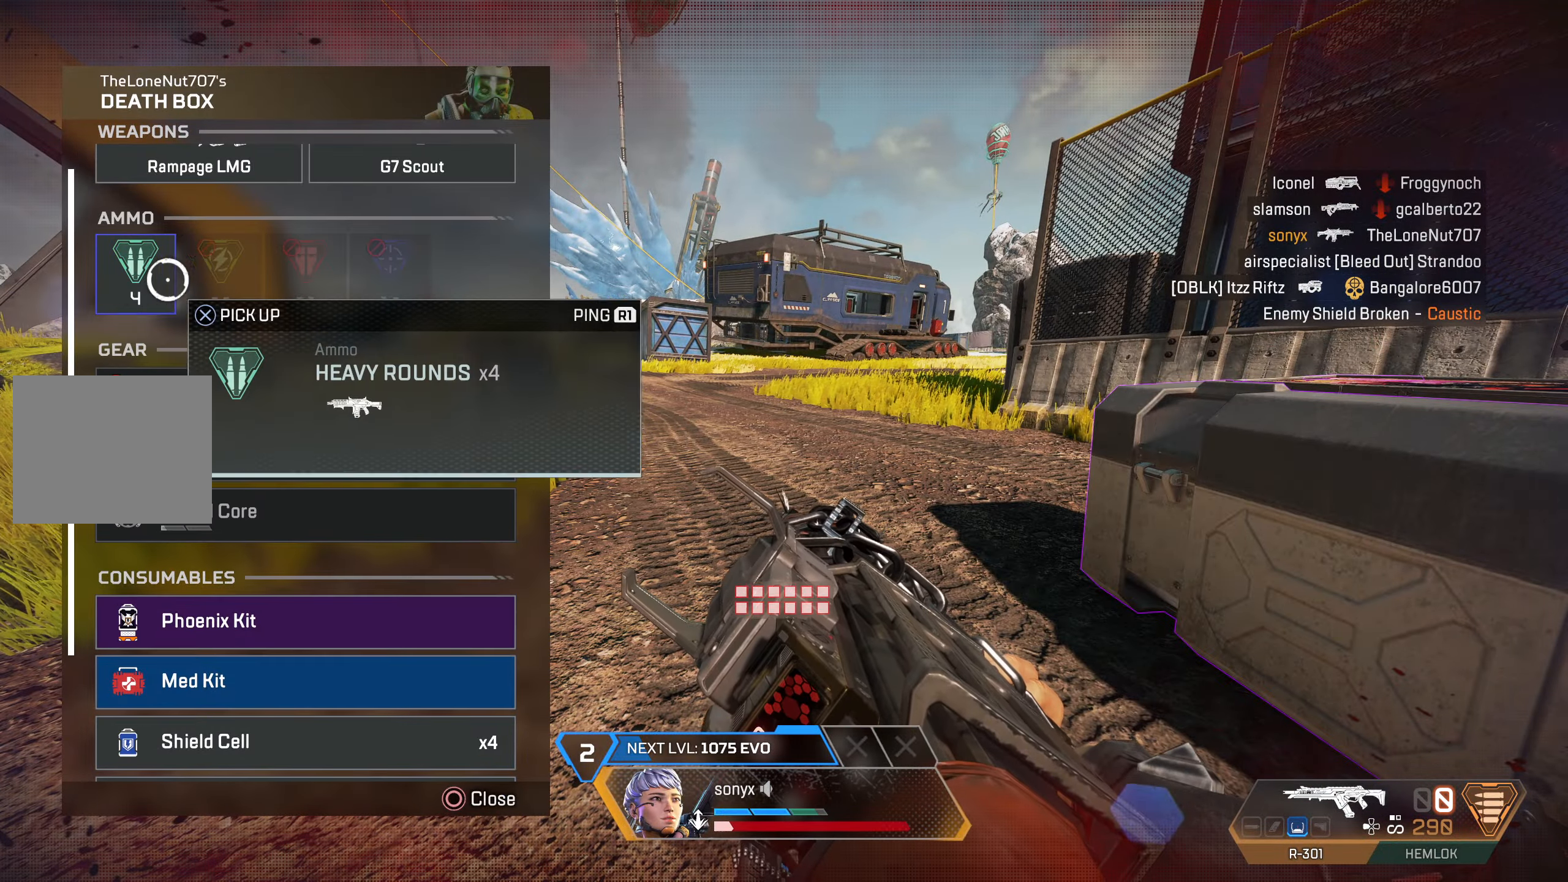
{"buttons": [], "left_stick": "up-left", "right_stick": "center", "events": [[33, "CROSS", "down"], [50, "left_stick", "center"], [100, "CROSS", "up"], [167, "left_stick", "down-right"], [217, "right_stick", "down"], [350, "right_stick", "center"], [367, "left_stick", "center"], [450, "left_stick", "up-left"]]}
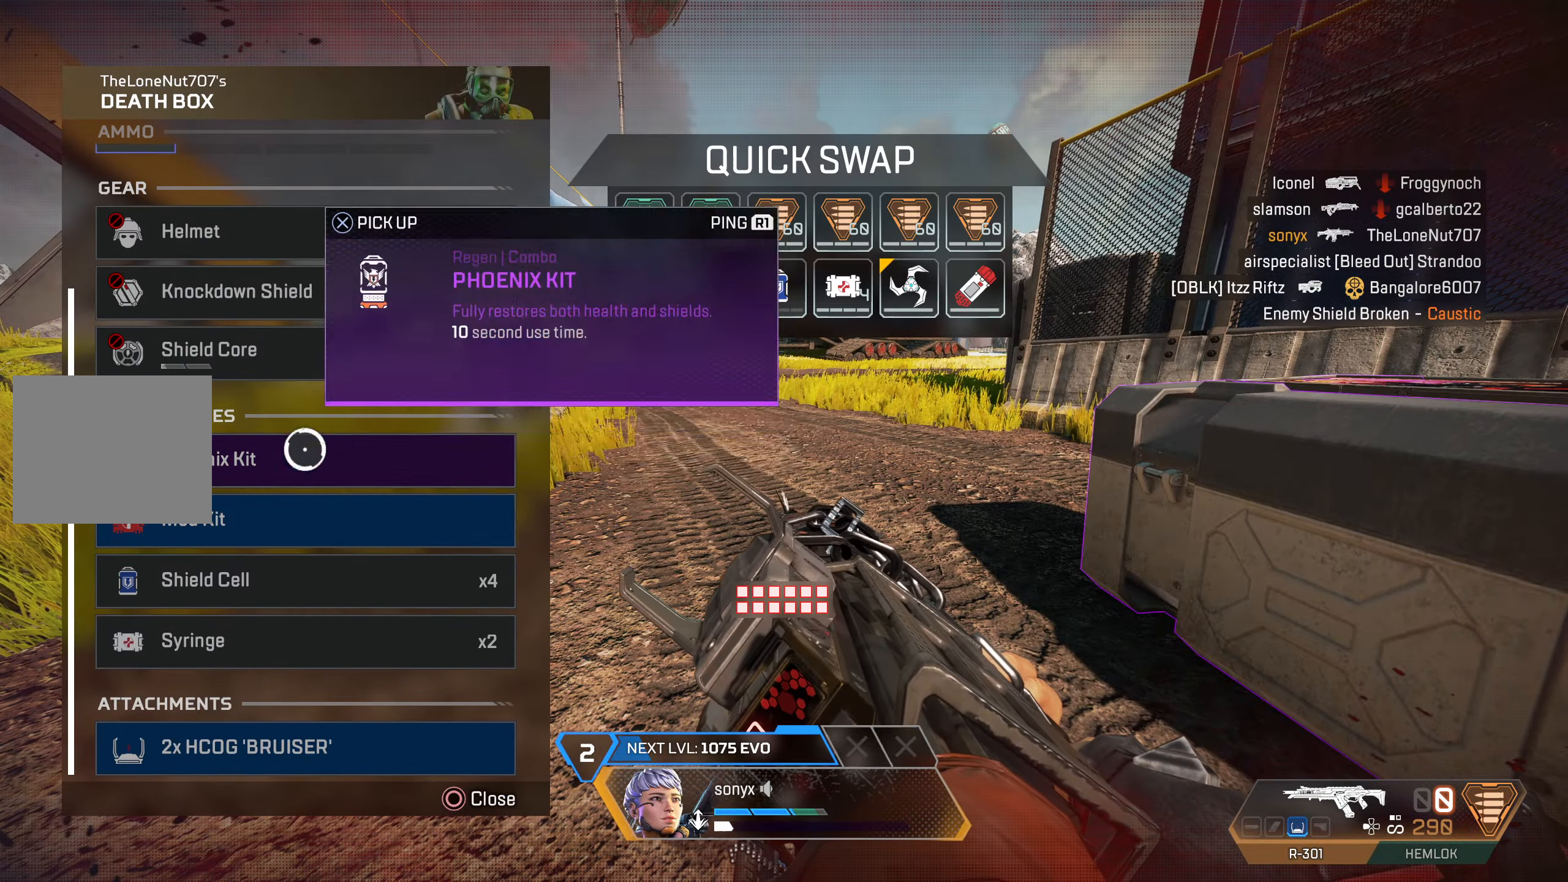
{"buttons": ["CROSS"], "left_stick": "center", "right_stick": "center", "events": [[17, "CROSS", "down"], [67, "CROSS", "up"], [67, "left_stick", "center"], [150, "CROSS", "down"], [233, "CROSS", "up"], [283, "left_stick", "down-right"], [300, "CROSS", "down"], [400, "CROSS", "up"], [400, "left_stick", "center"], [467, "CROSS", "down"]]}
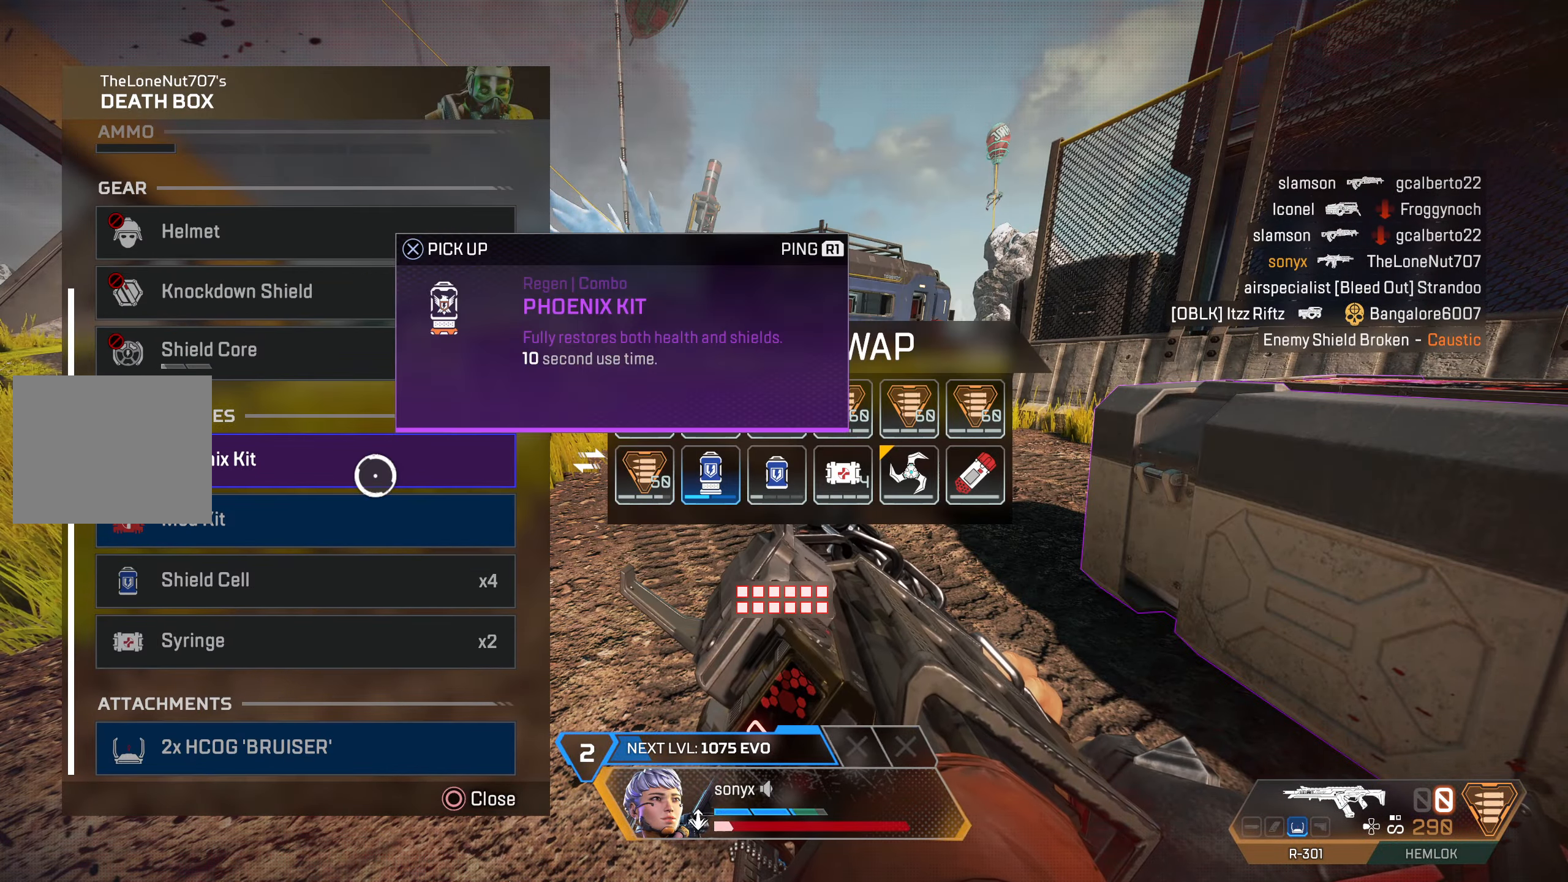
{"buttons": [], "left_stick": "right", "right_stick": "center", "events": [[50, "CROSS", "up"], [67, "left_stick", "right"], [150, "CROSS", "down"], [200, "CROSS", "up"], [317, "left_stick", "center"], [417, "left_stick", "right"]]}
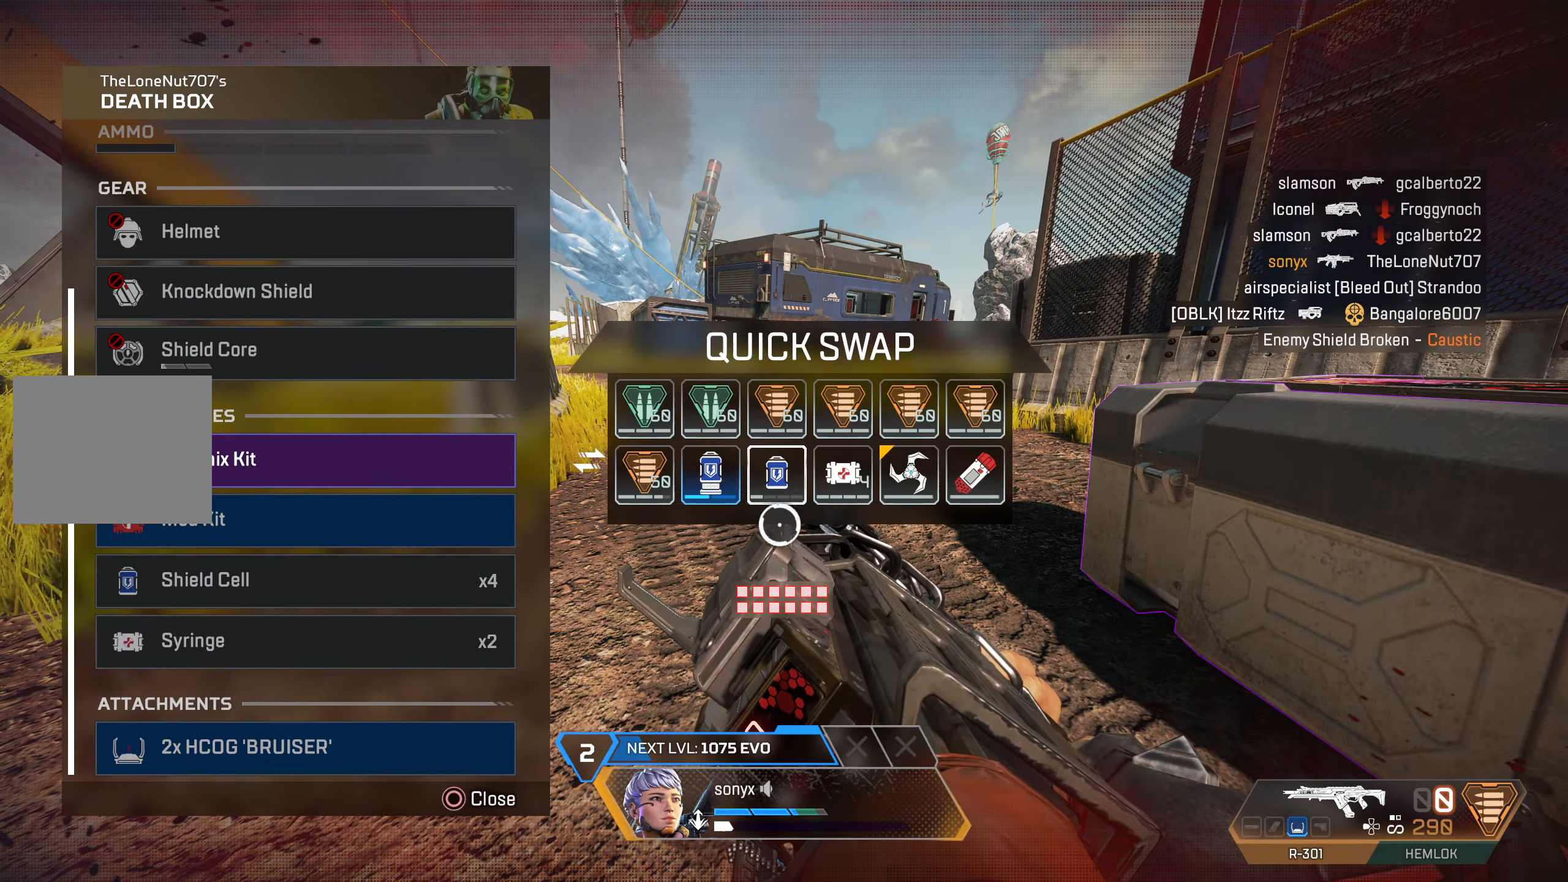
{"buttons": [], "left_stick": "center", "right_stick": "center", "events": [[33, "left_stick", "center"], [267, "left_stick", "left"], [433, "left_stick", "center"]]}
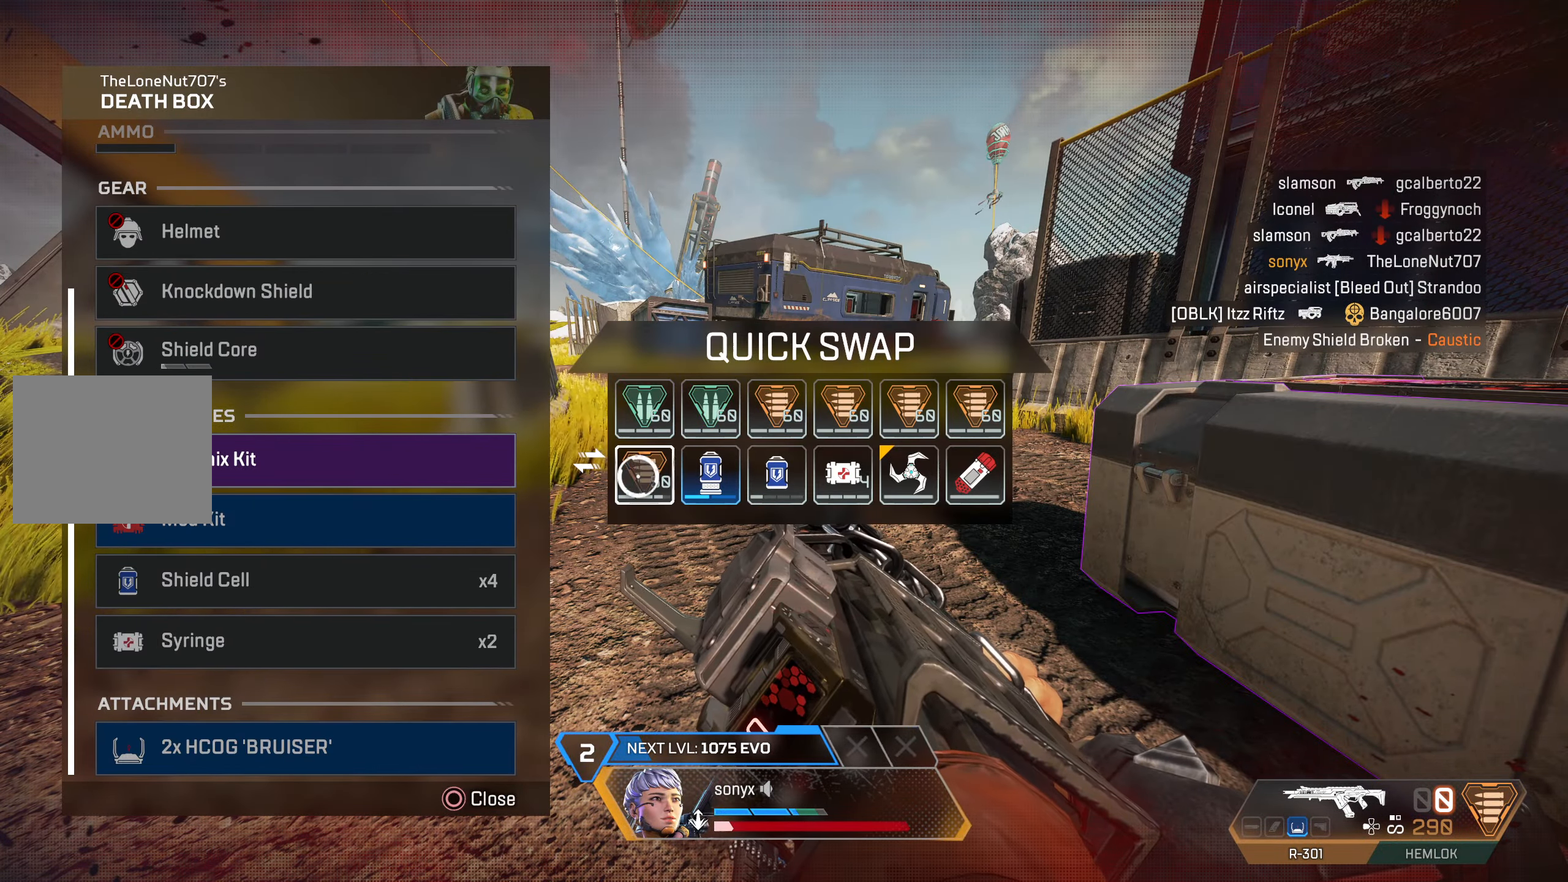
{"buttons": [], "left_stick": "center", "right_stick": "center", "events": [[83, "left_stick", "right"], [317, "left_stick", "center"], [417, "CROSS", "down"], [483, "CROSS", "up"]]}